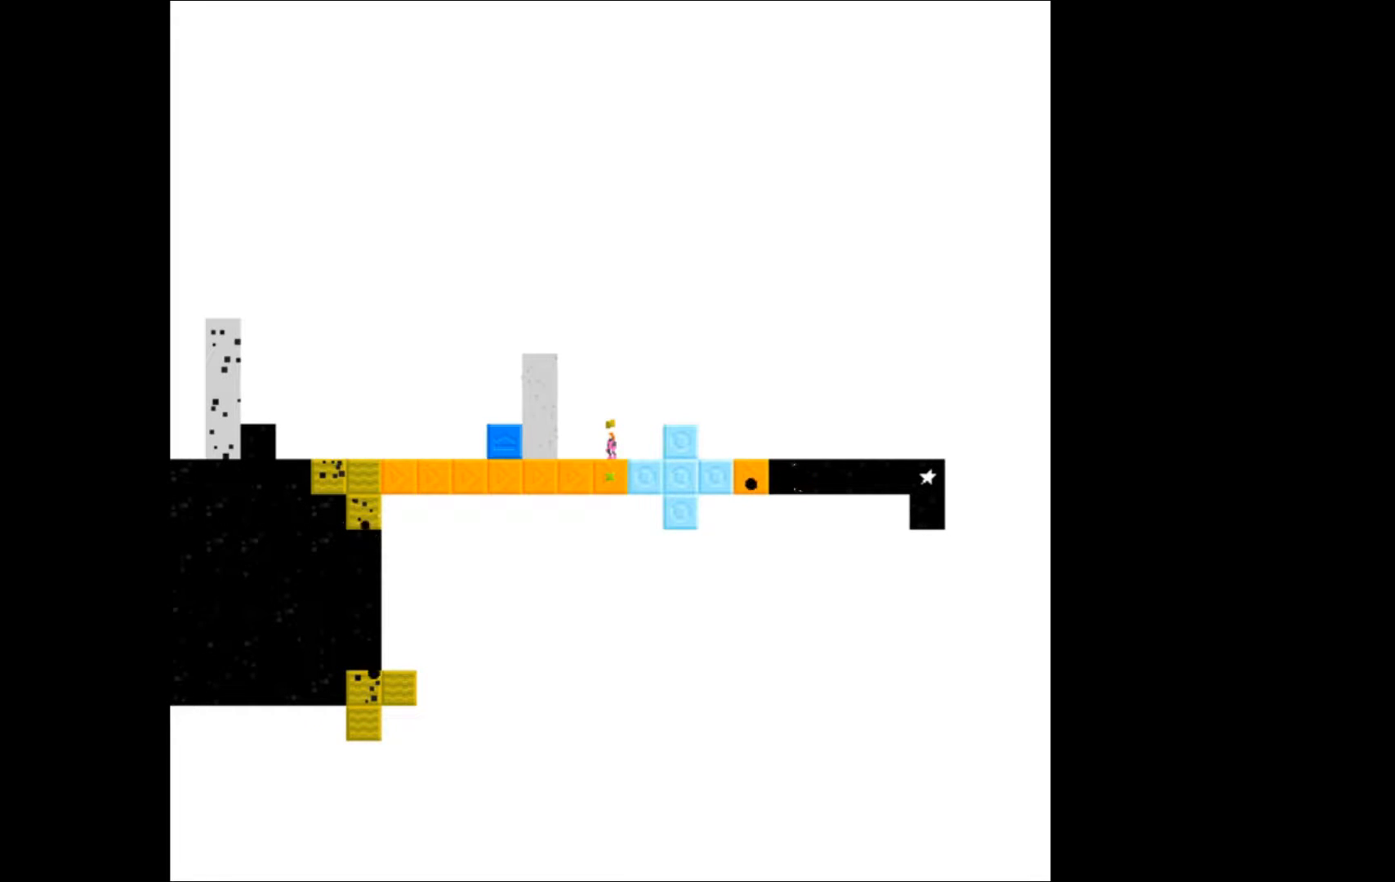
Gameplay with a controller (Xbox layout); each line is a JSON object with the inputs held at the frame after it. "events" lists button and stick changes between this image and that frame as [ms after this image, input, new state], when the widget could be followed in between. Not read: left_stick right_stick.
{"buttons": [], "events": []}
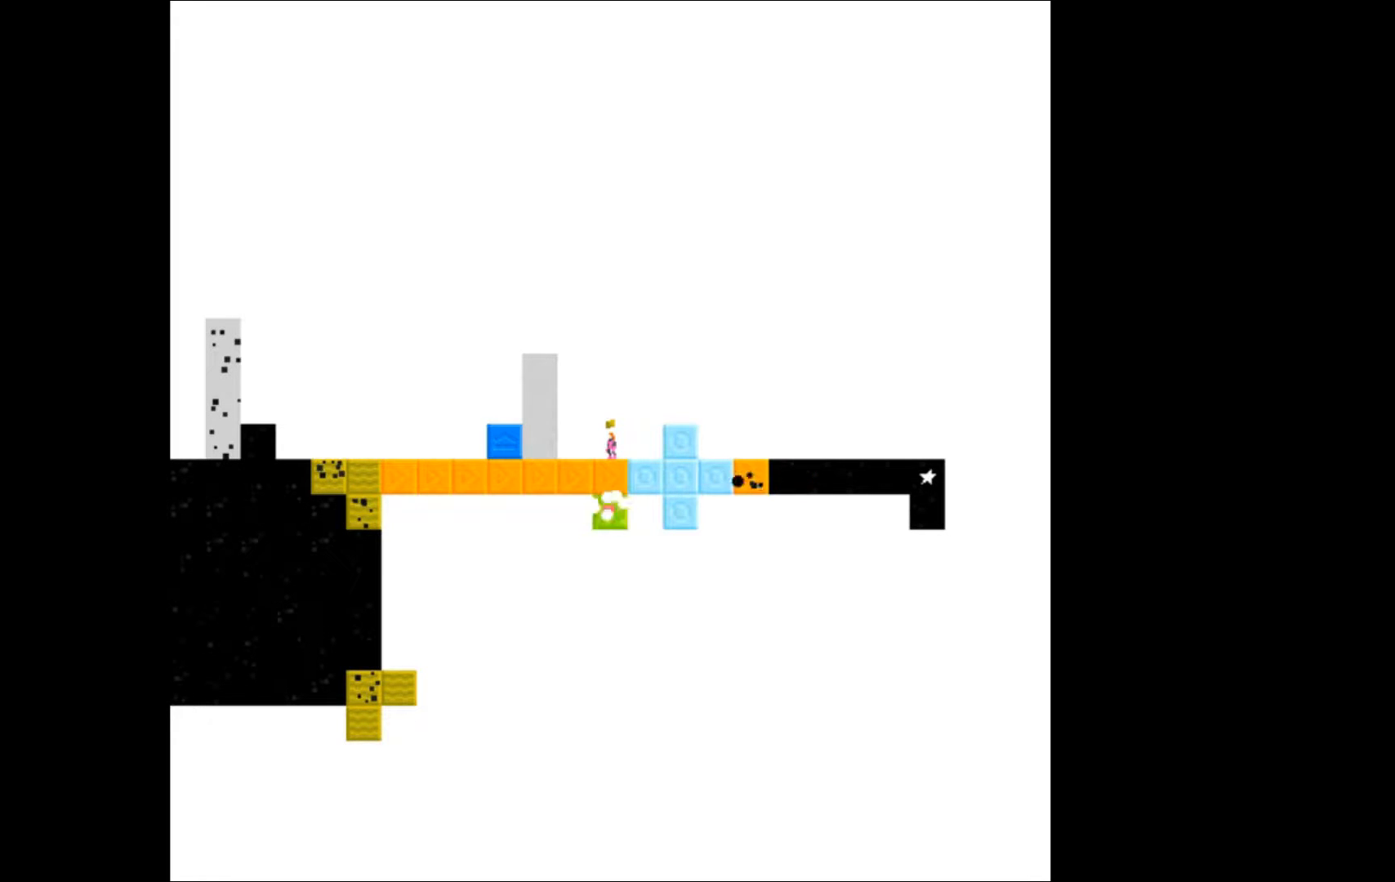
{"buttons": [], "events": []}
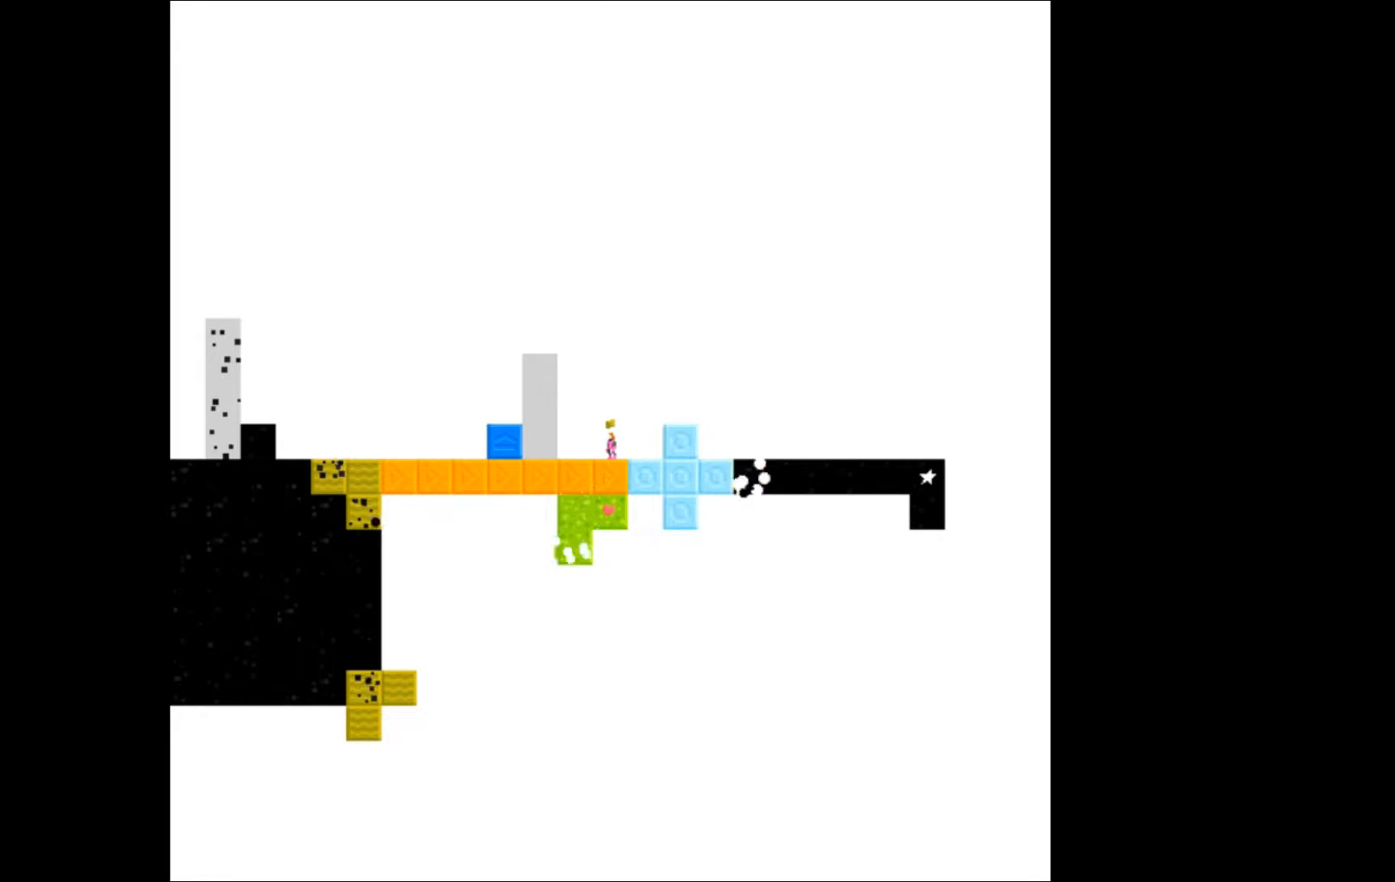
{"buttons": ["DPAD_LEFT"], "events": [[333, "DPAD_LEFT", "down"]]}
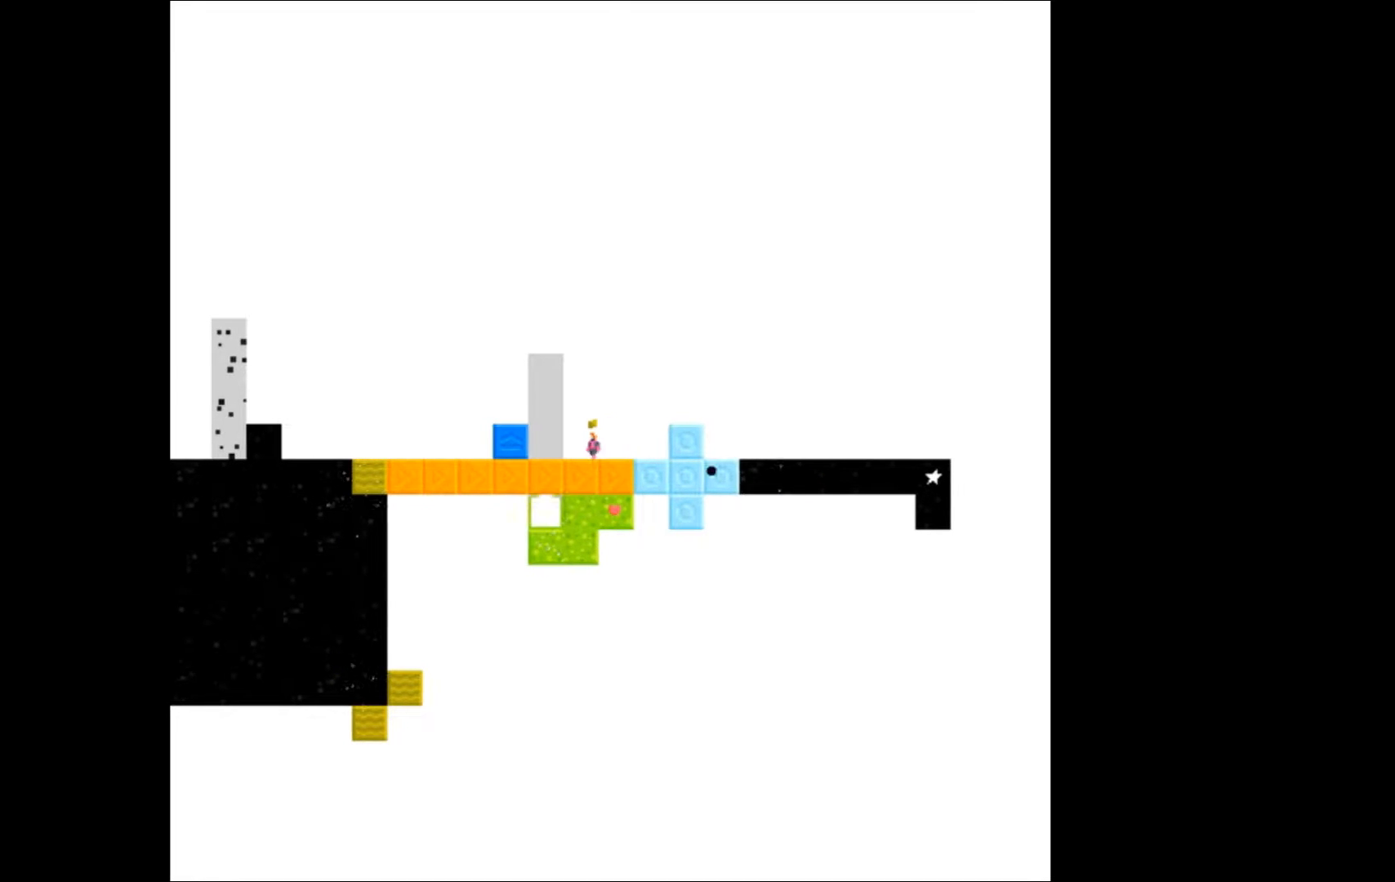
{"buttons": [], "events": [[67, "DPAD_LEFT", "up"]]}
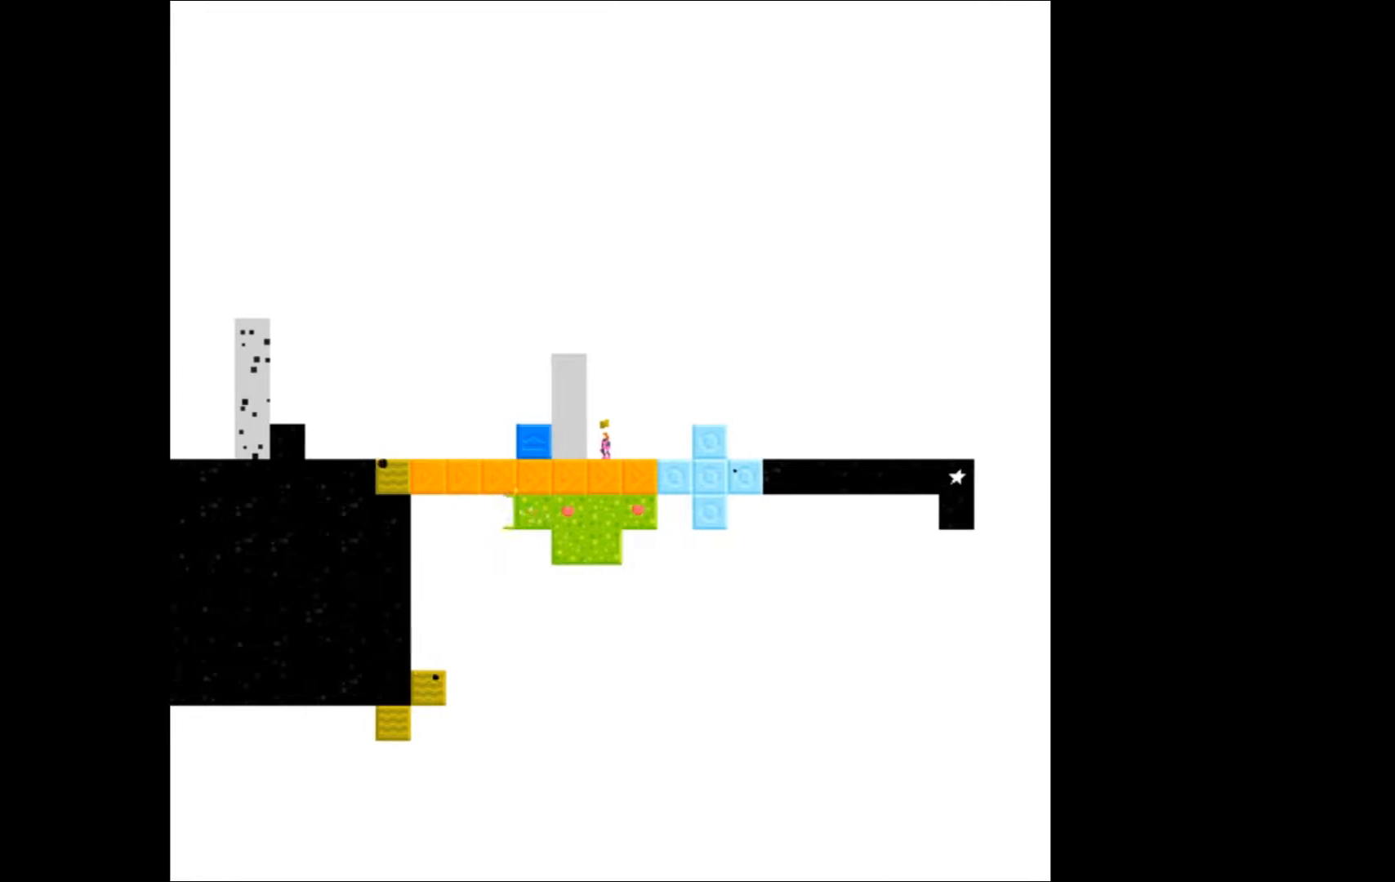
{"buttons": [], "events": []}
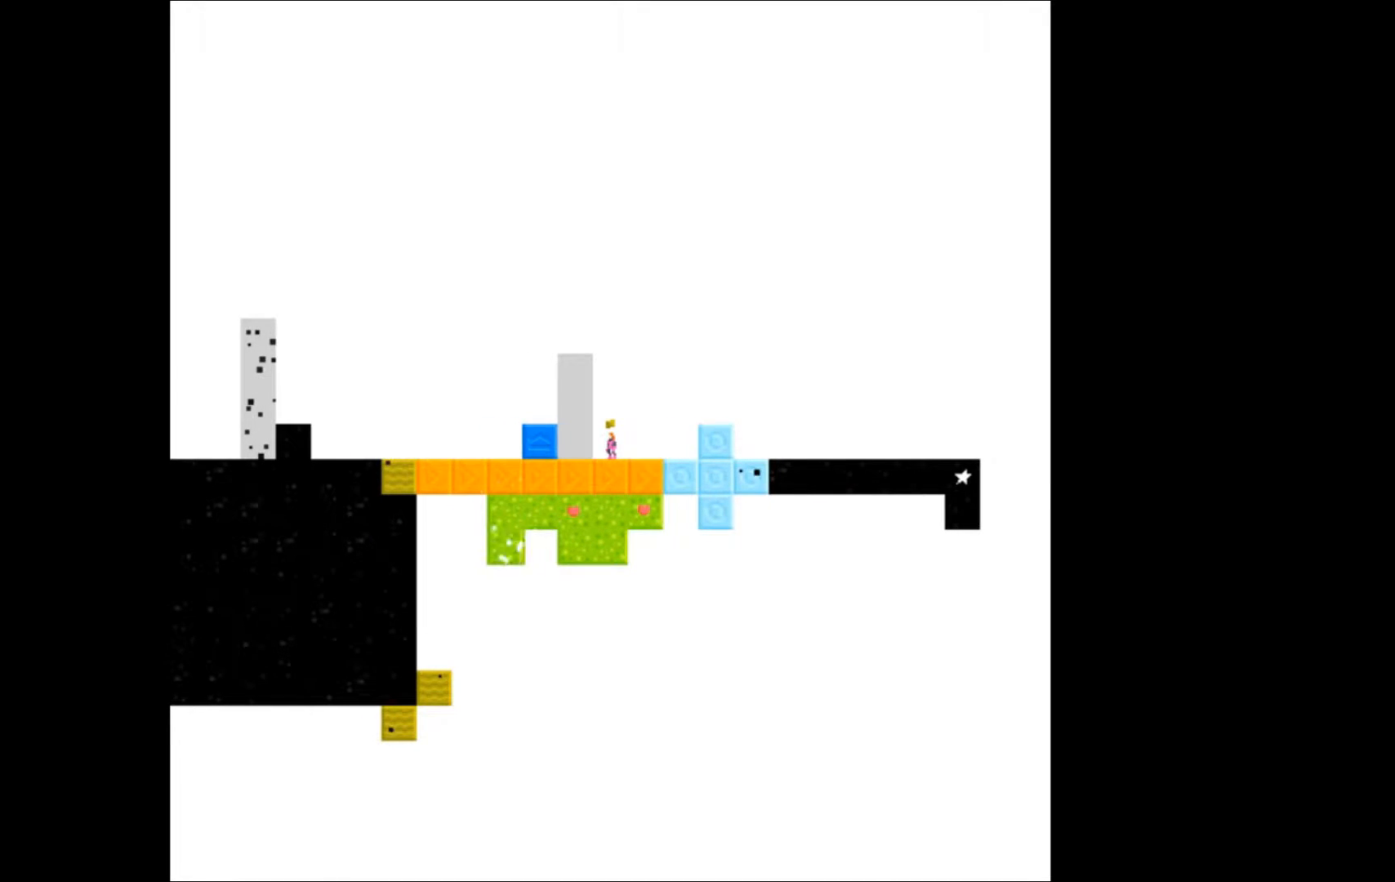
{"buttons": [], "events": [[167, "DPAD_LEFT", "down"], [300, "DPAD_LEFT", "up"]]}
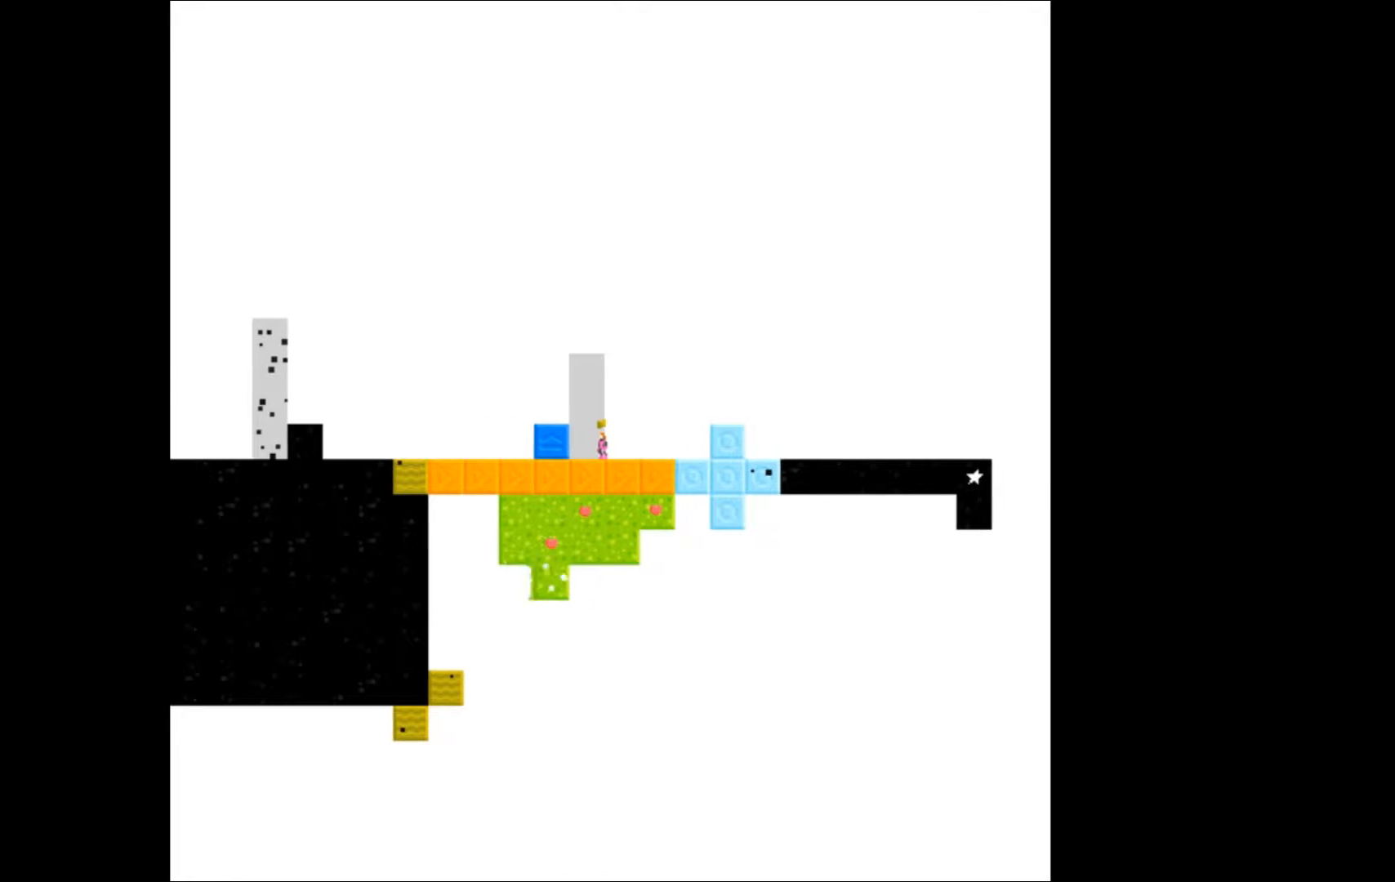
{"buttons": [], "events": []}
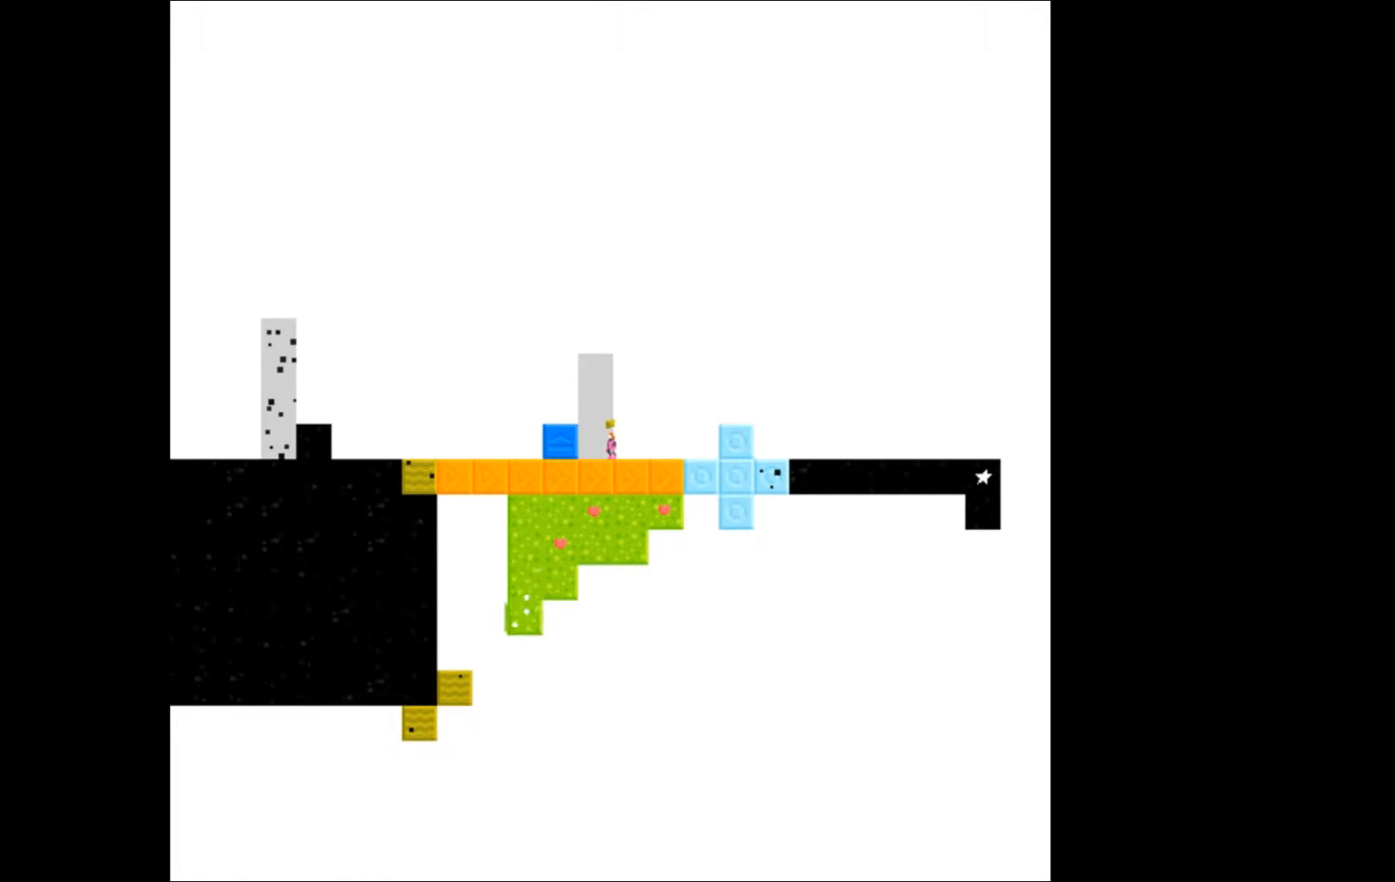
{"buttons": [], "events": [[333, "DPAD_RIGHT", "down"], [467, "DPAD_RIGHT", "up"]]}
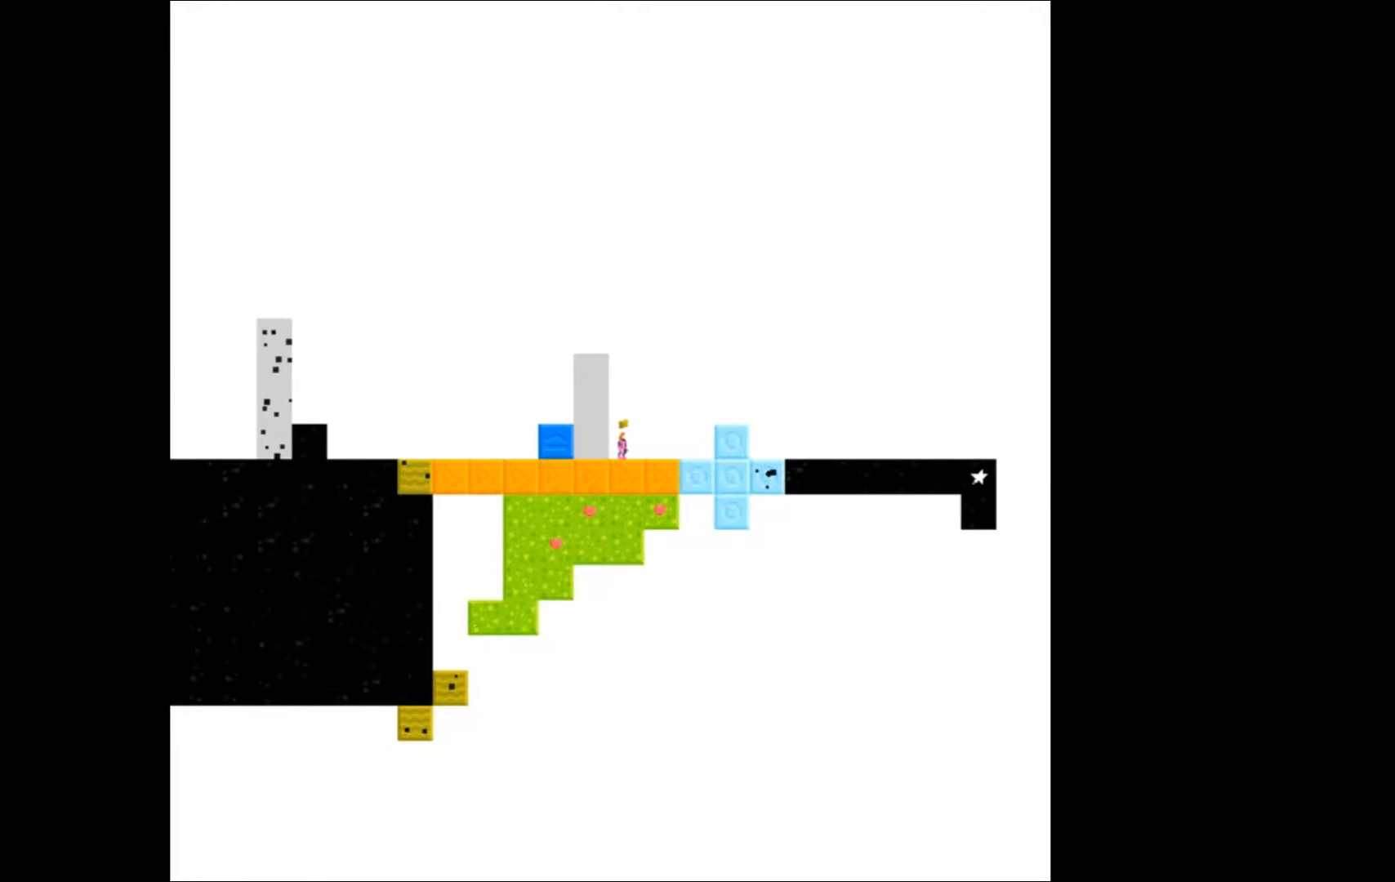
{"buttons": ["DPAD_RIGHT"], "events": [[500, "DPAD_RIGHT", "down"]]}
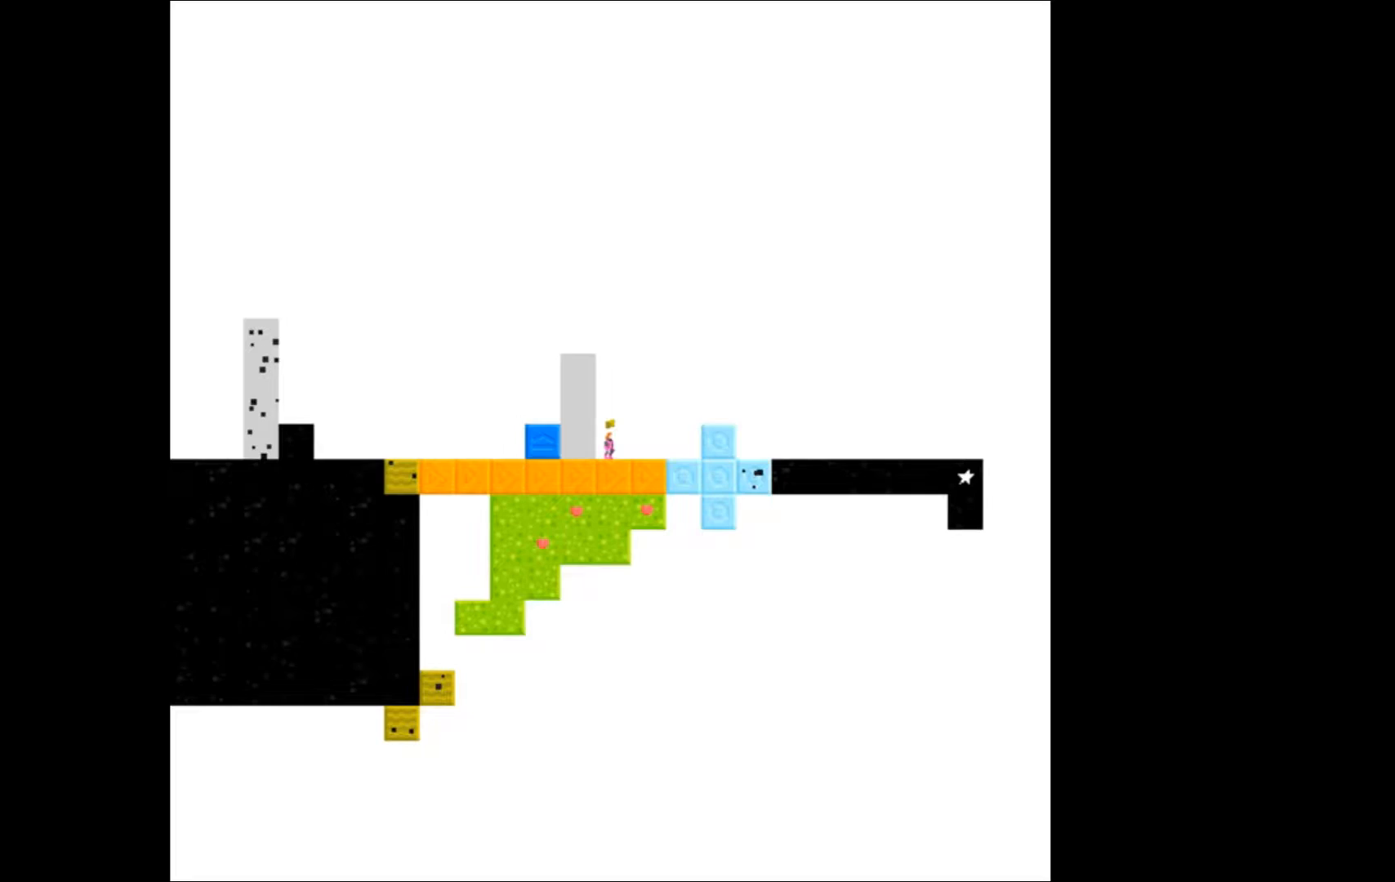
{"buttons": ["DPAD_DOWN"], "events": [[200, "DPAD_RIGHT", "up"], [500, "DPAD_DOWN", "down"]]}
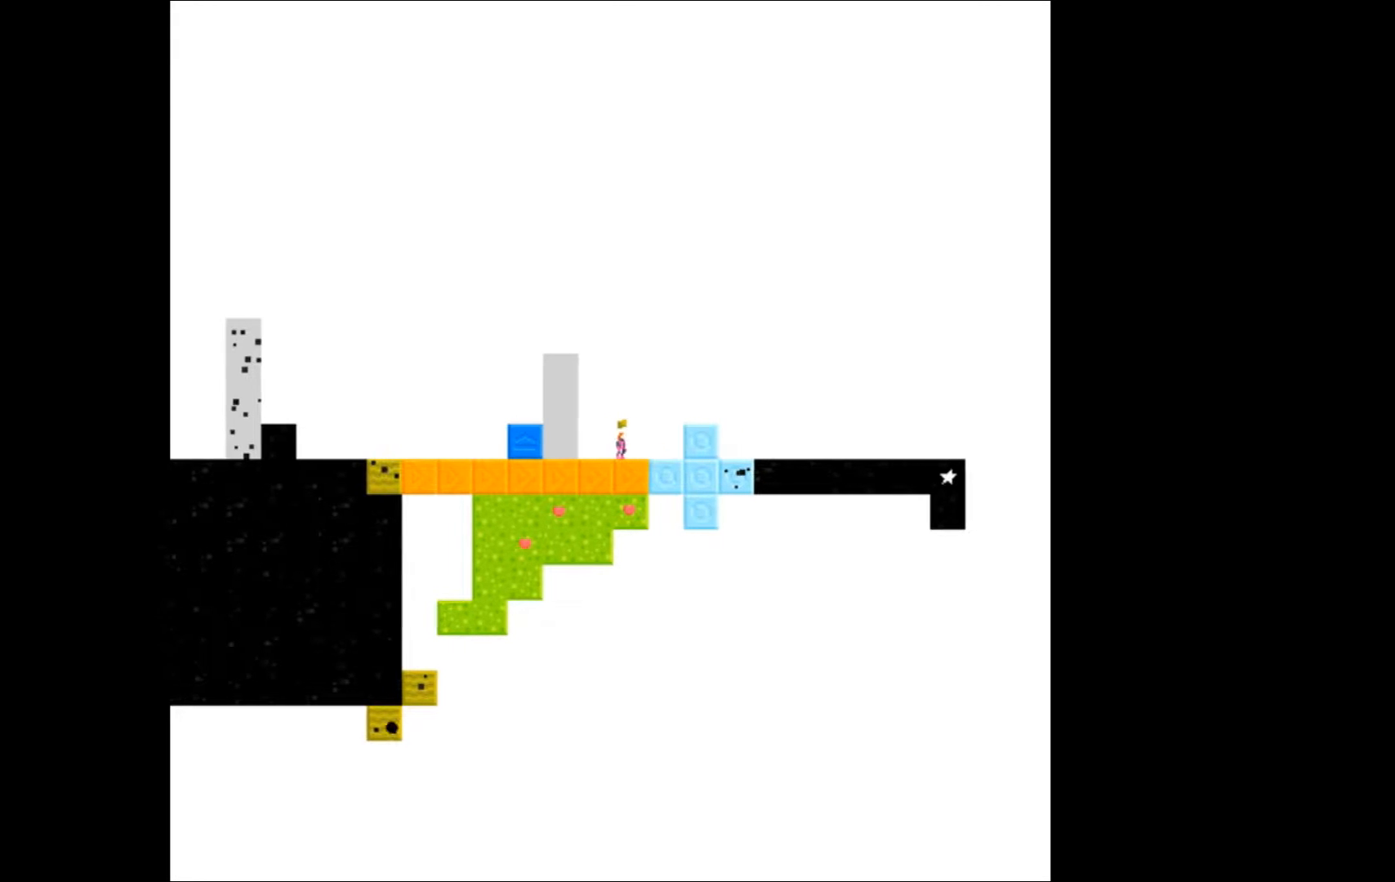
{"buttons": ["DPAD_LEFT"], "events": [[167, "DPAD_DOWN", "up"], [467, "DPAD_LEFT", "down"]]}
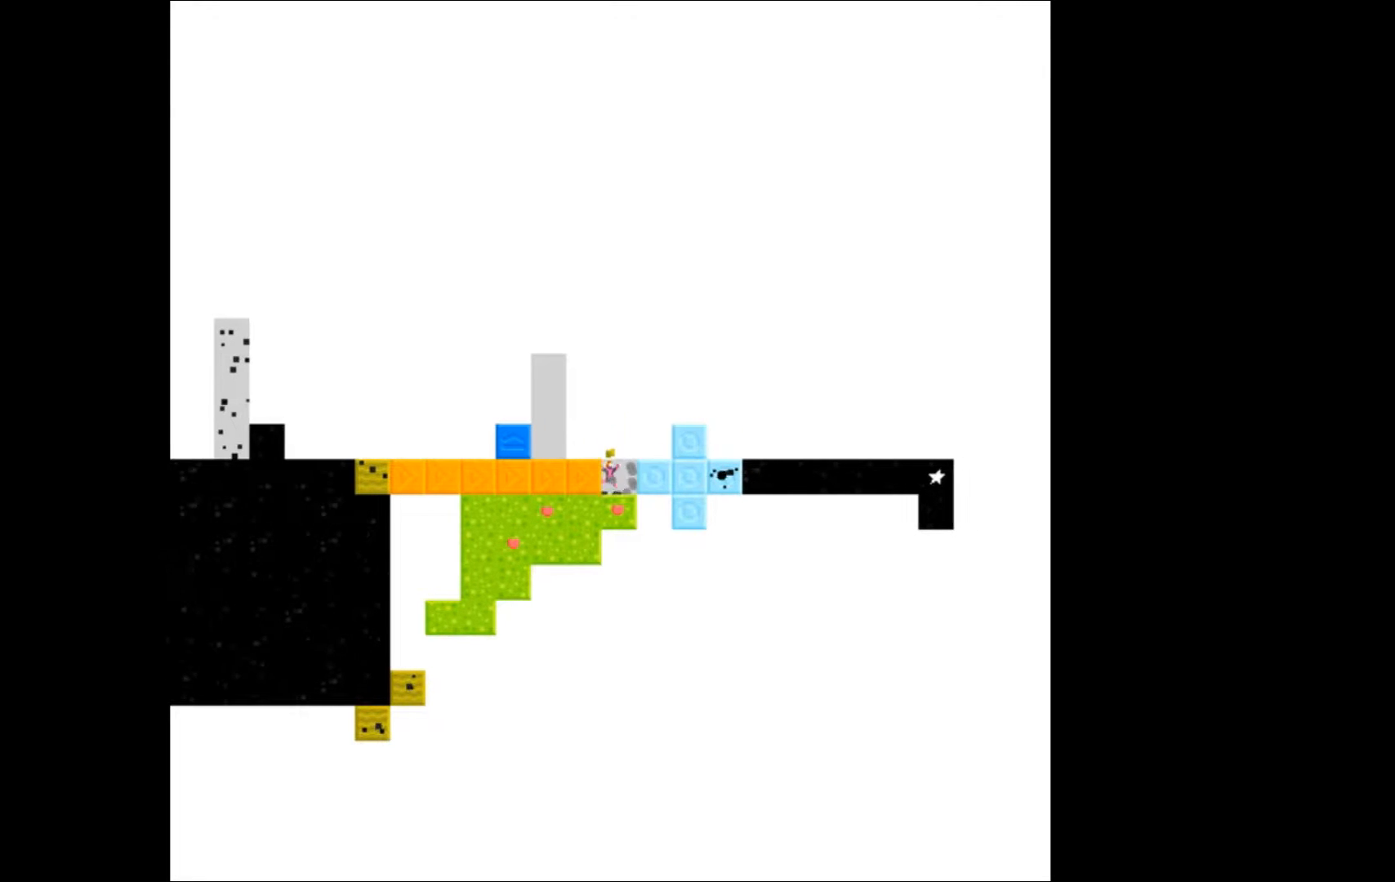
{"buttons": [], "events": [[100, "DPAD_LEFT", "up"], [167, "DPAD_LEFT", "down"], [300, "DPAD_LEFT", "up"]]}
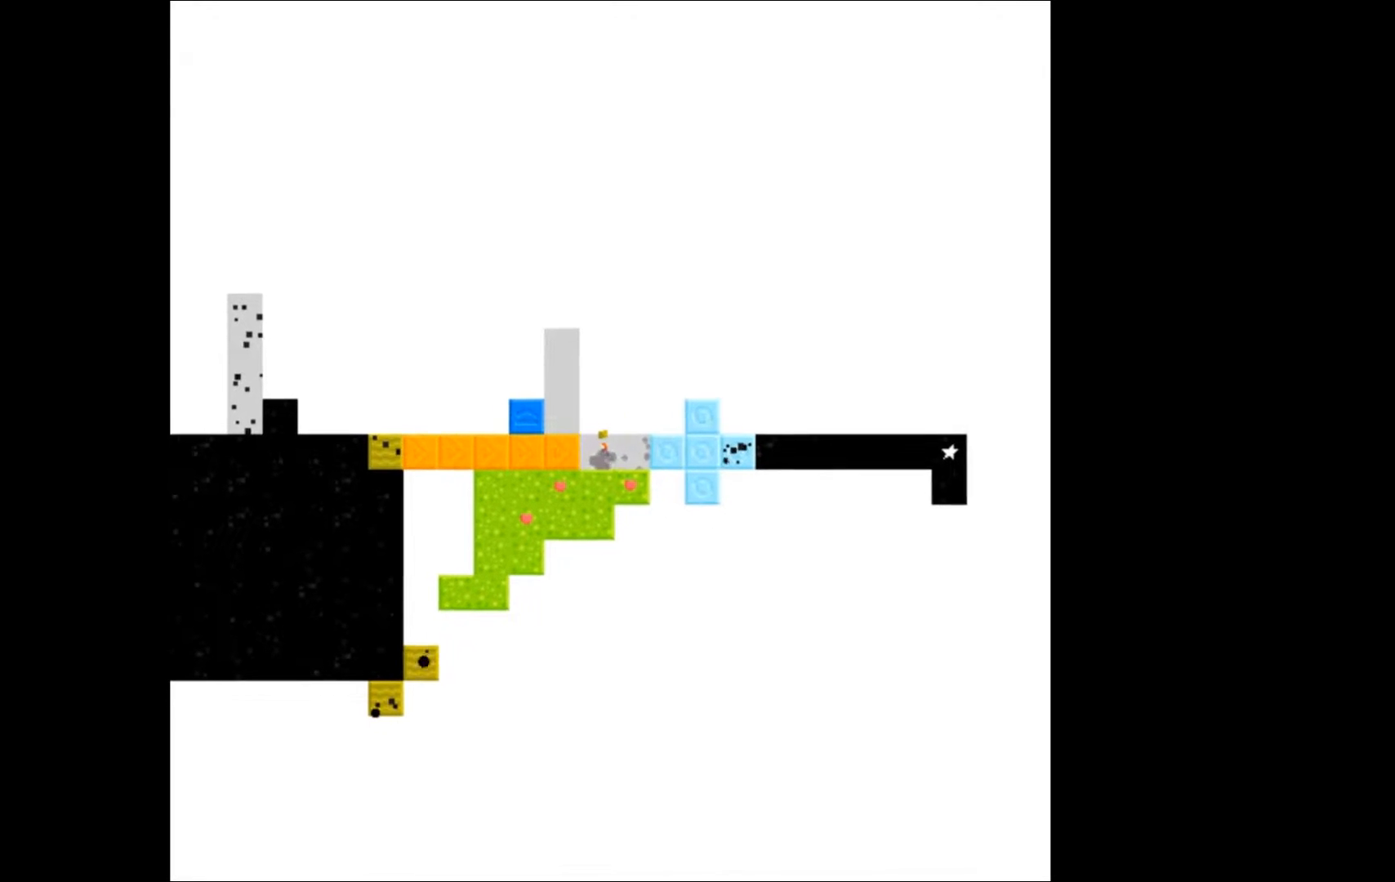
{"buttons": [], "events": [[67, "DPAD_LEFT", "down"], [300, "DPAD_LEFT", "up"]]}
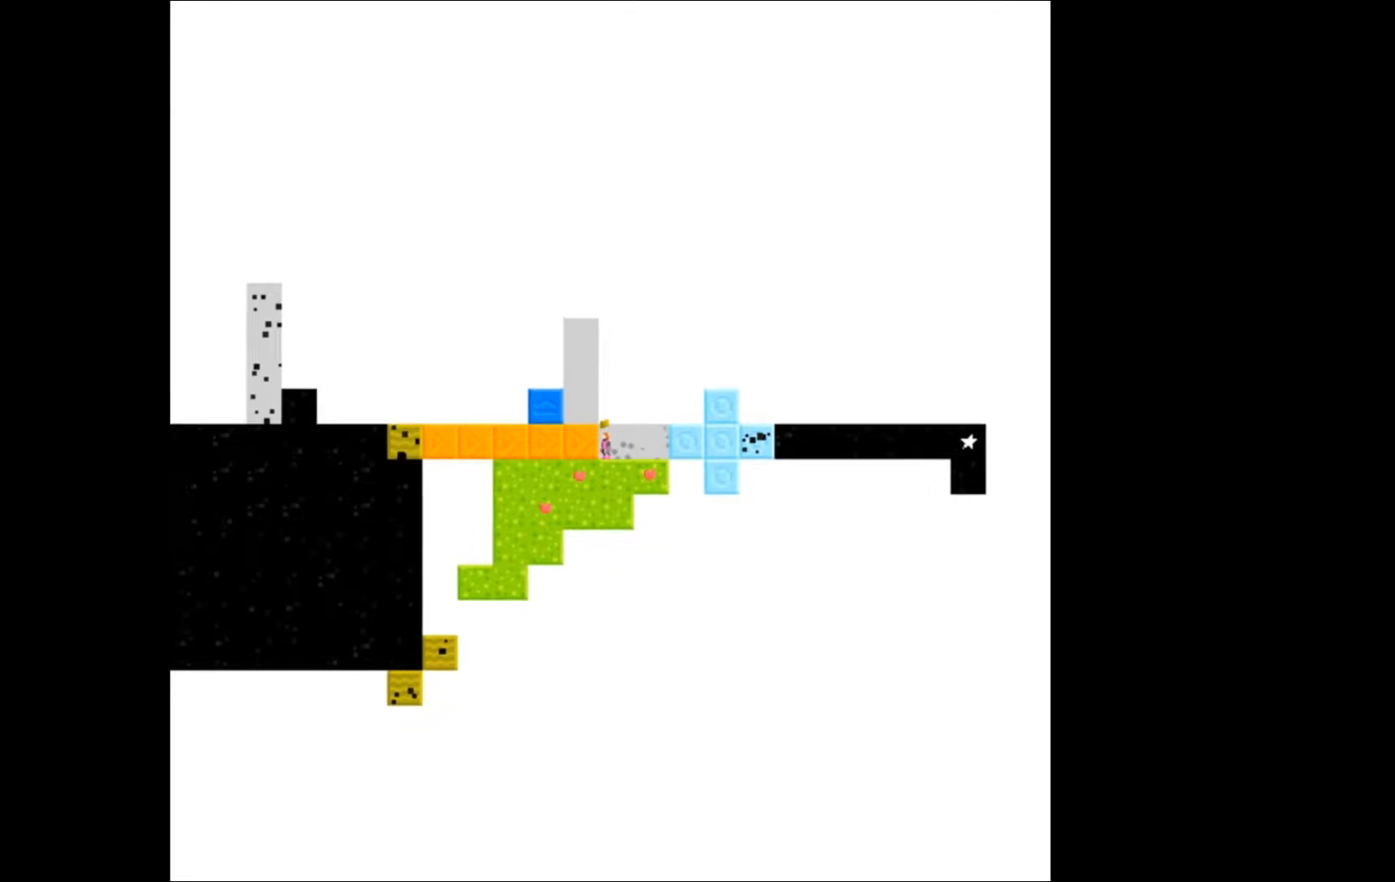
{"buttons": ["DPAD_RIGHT"], "events": [[500, "DPAD_RIGHT", "down"]]}
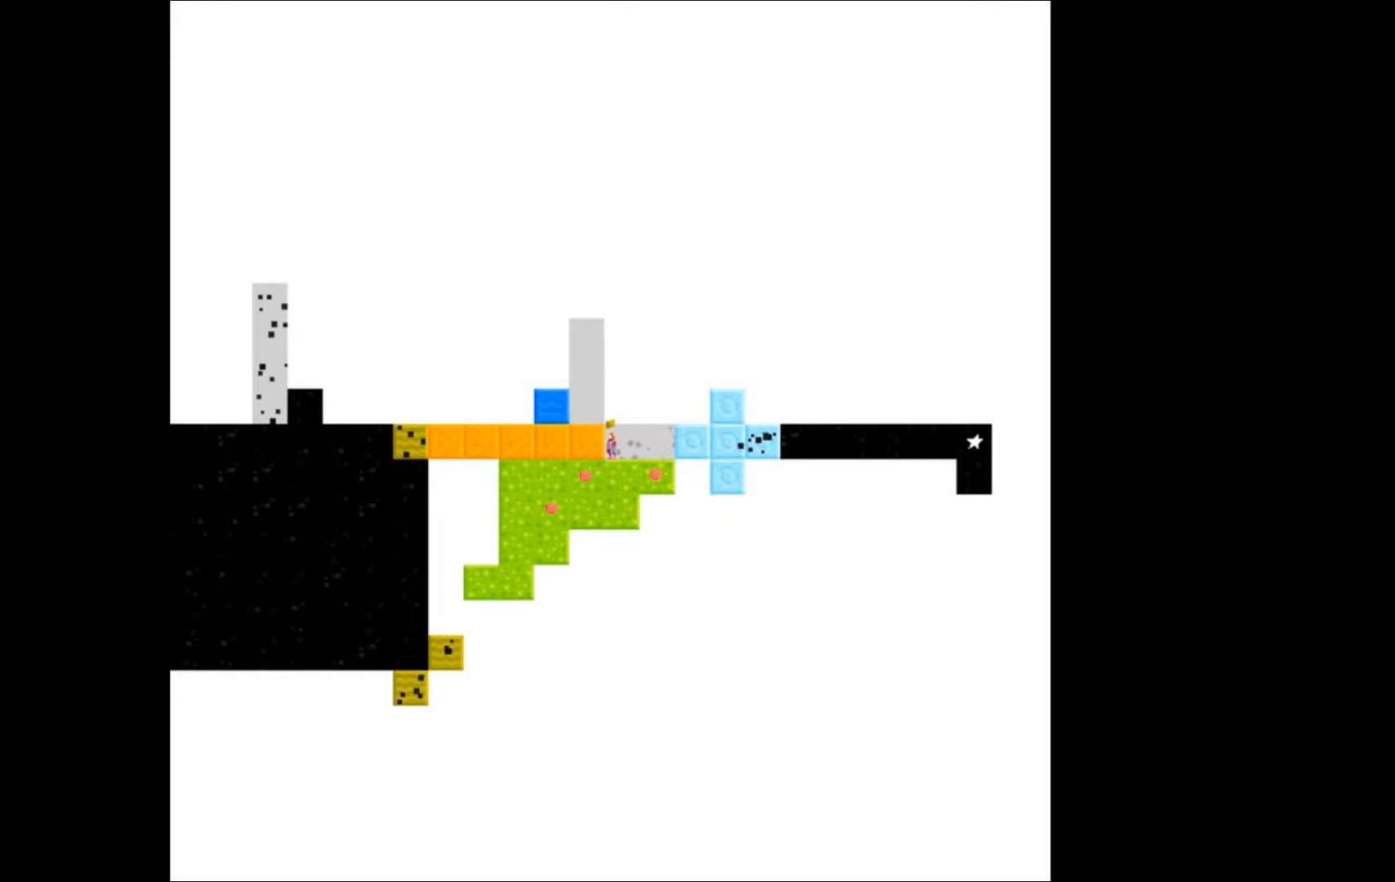
{"buttons": [], "events": [[133, "DPAD_RIGHT", "up"]]}
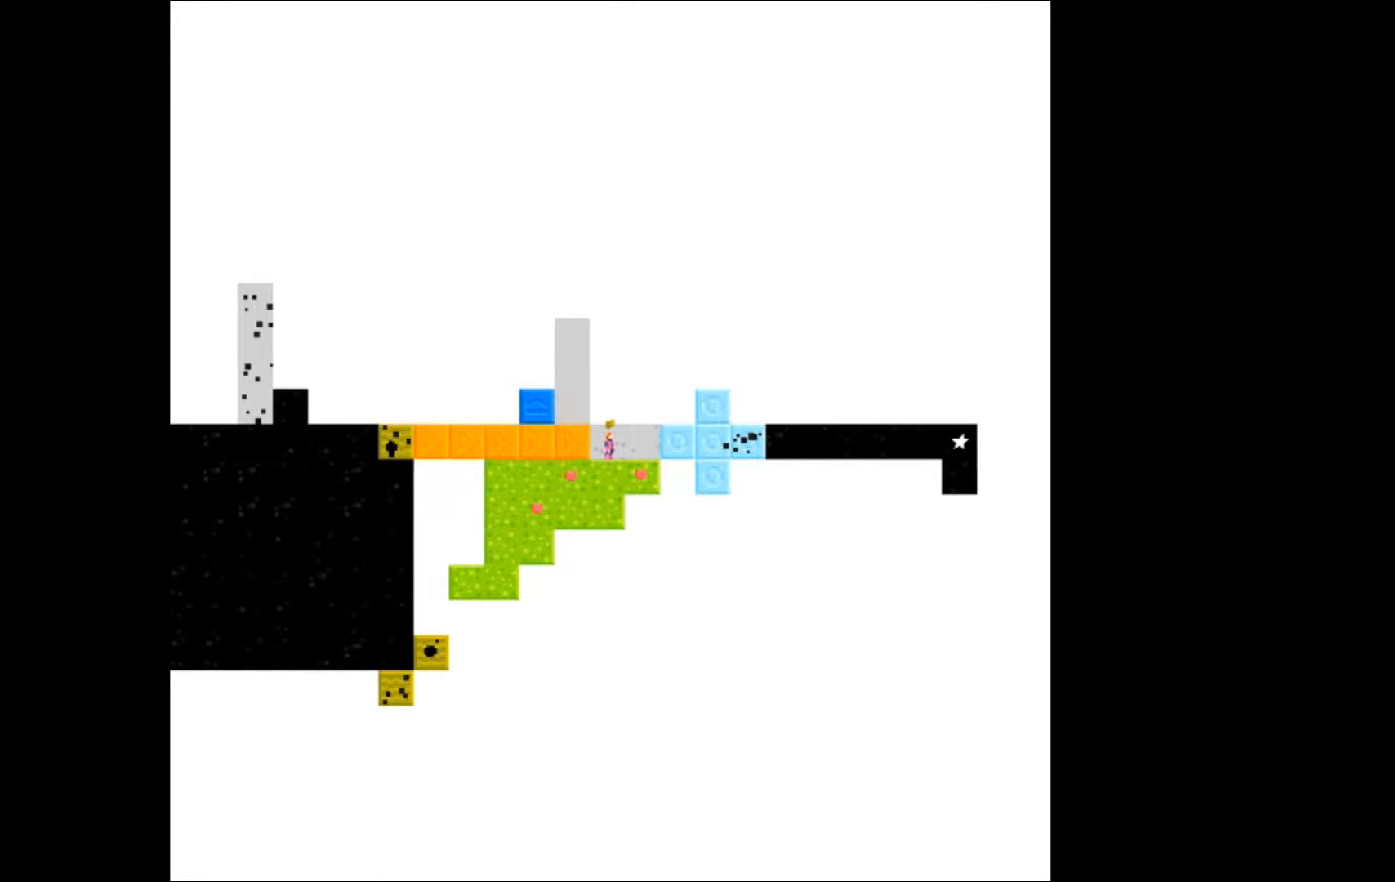
{"buttons": [], "events": []}
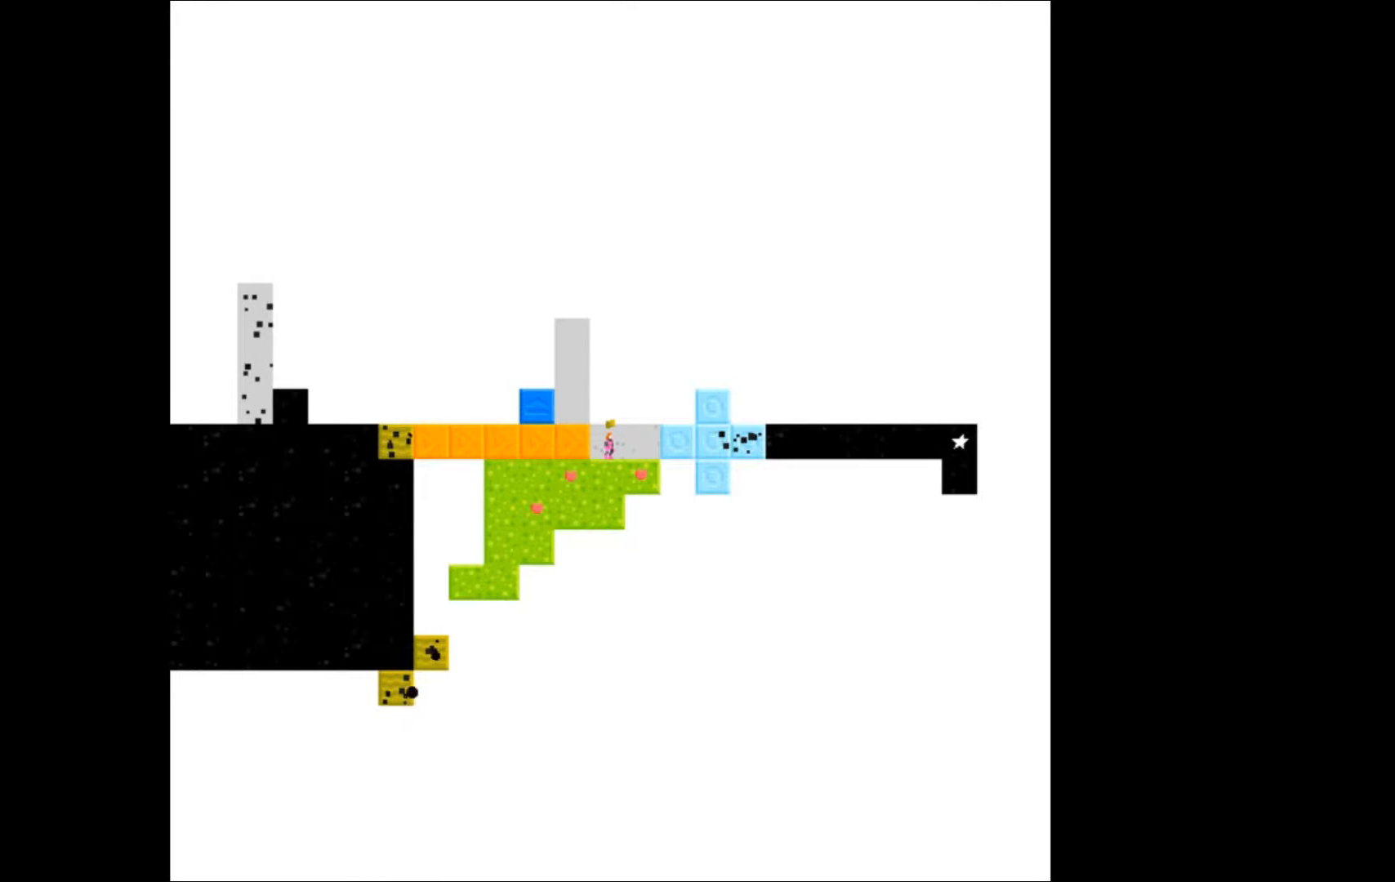
{"buttons": [], "events": [[67, "DPAD_LEFT", "down"], [233, "DPAD_LEFT", "up"], [333, "DPAD_LEFT", "down"], [467, "DPAD_LEFT", "up"]]}
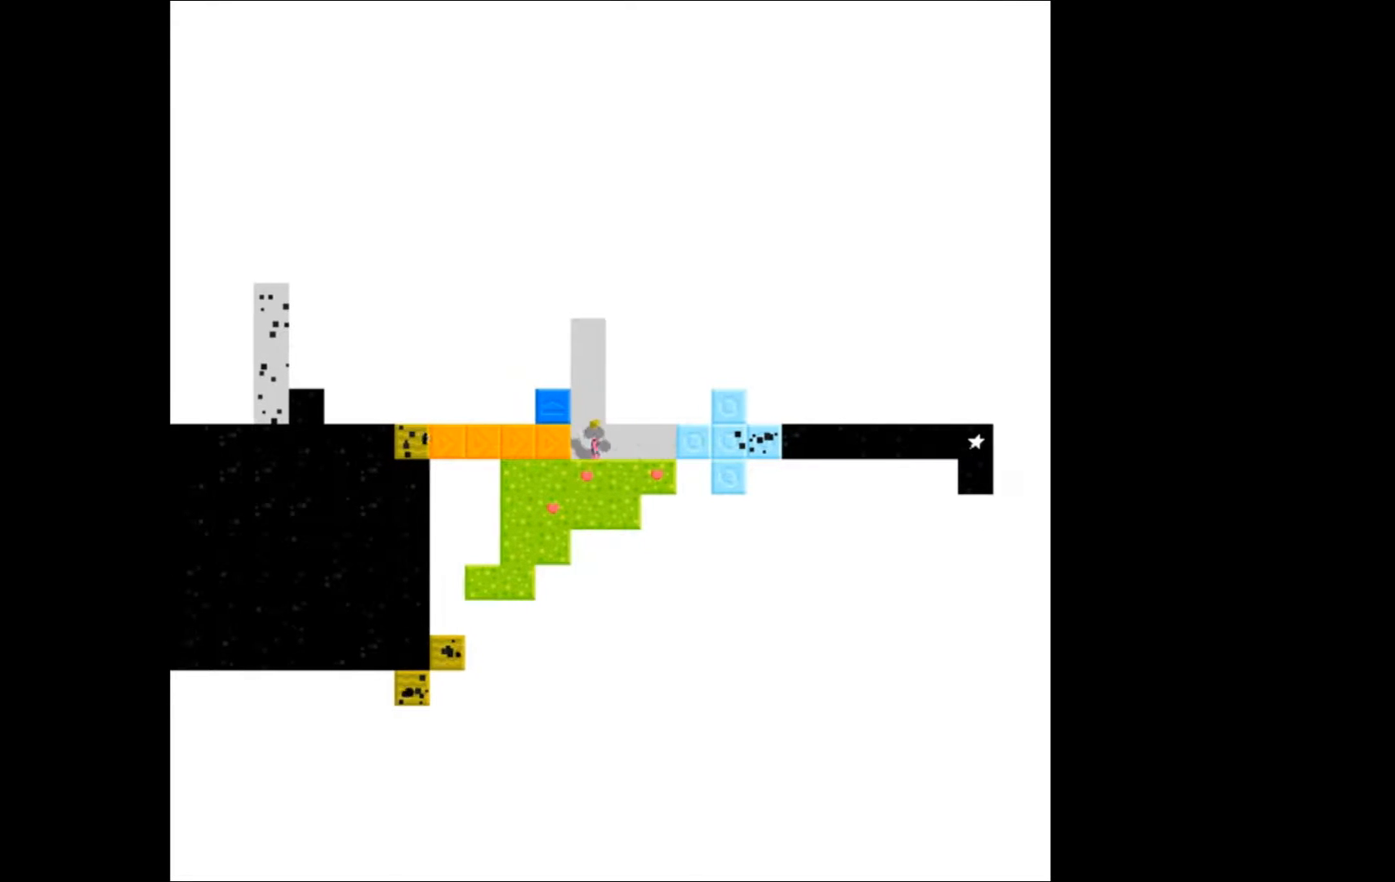
{"buttons": [], "events": [[33, "DPAD_LEFT", "down"], [167, "DPAD_LEFT", "up"], [300, "DPAD_LEFT", "down"], [467, "DPAD_LEFT", "up"]]}
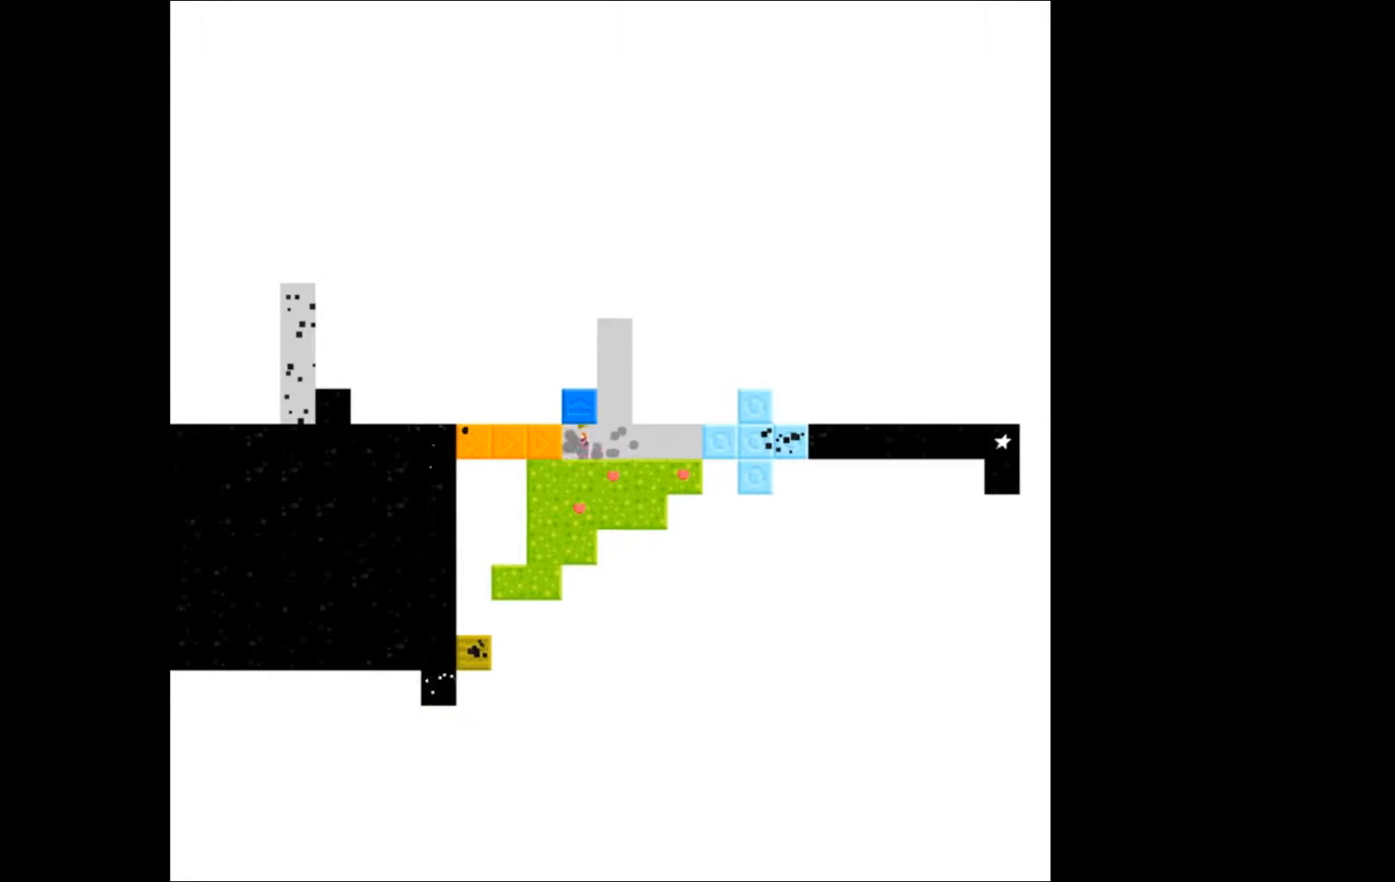
{"buttons": [], "events": [[67, "DPAD_LEFT", "down"], [200, "DPAD_LEFT", "up"], [300, "DPAD_LEFT", "down"], [433, "DPAD_LEFT", "up"]]}
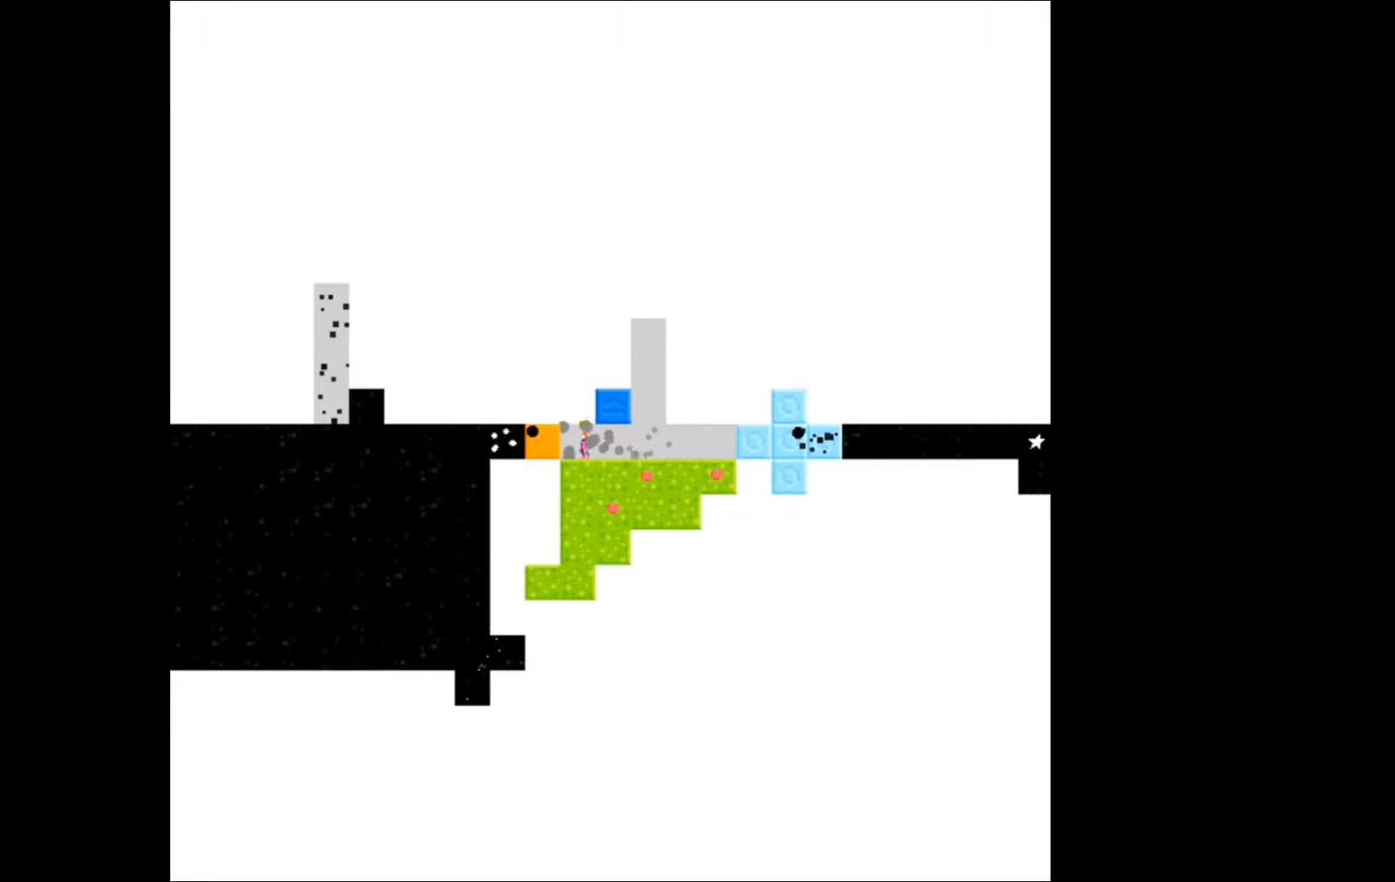
{"buttons": [], "events": [[200, "DPAD_LEFT", "down"], [300, "DPAD_LEFT", "up"]]}
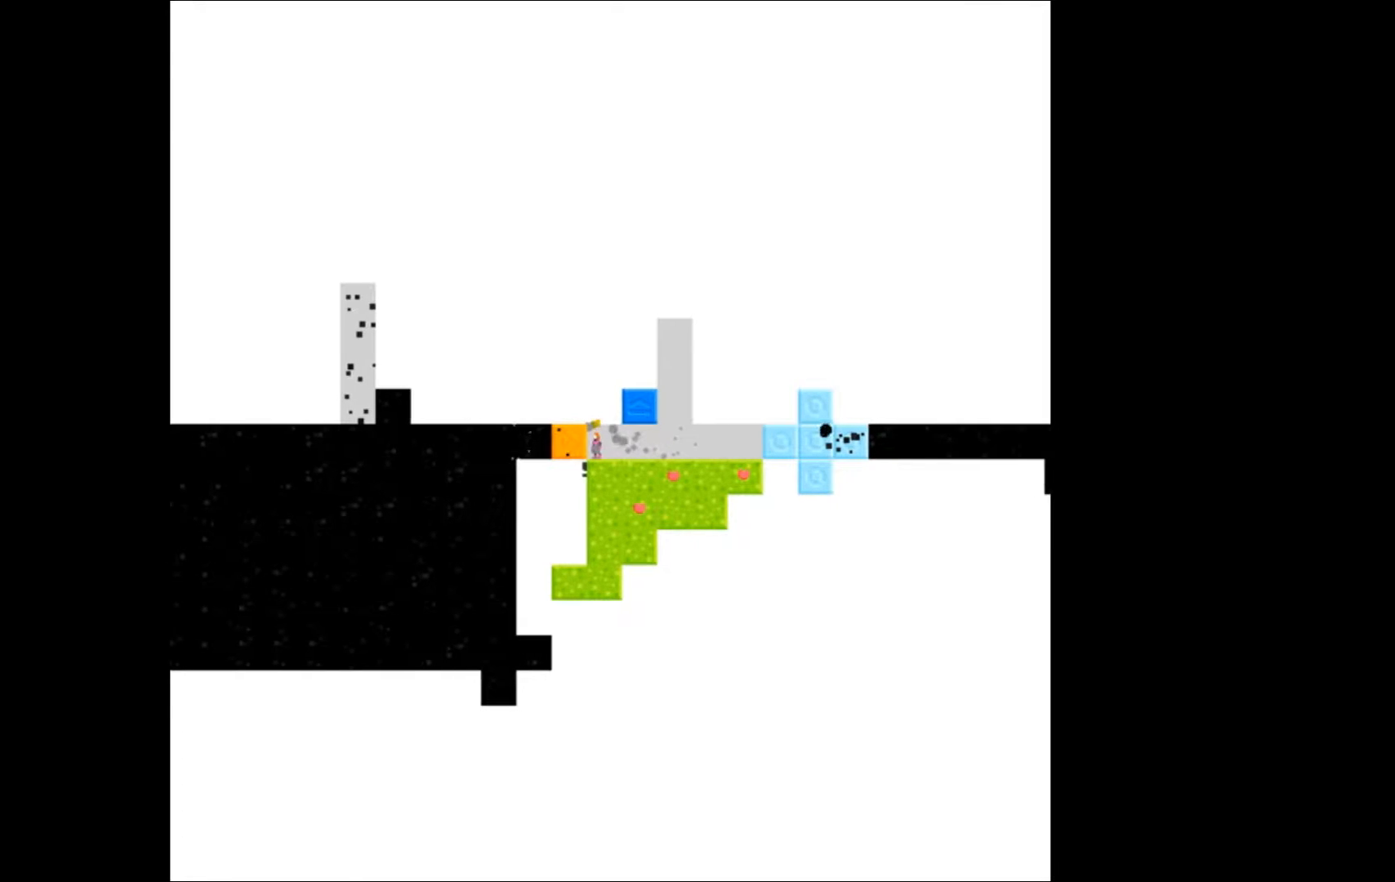
{"buttons": ["DPAD_RIGHT"], "events": [[33, "DPAD_RIGHT", "down"], [133, "B", "down"], [167, "DPAD_RIGHT", "up"], [233, "B", "up"], [333, "DPAD_RIGHT", "down"]]}
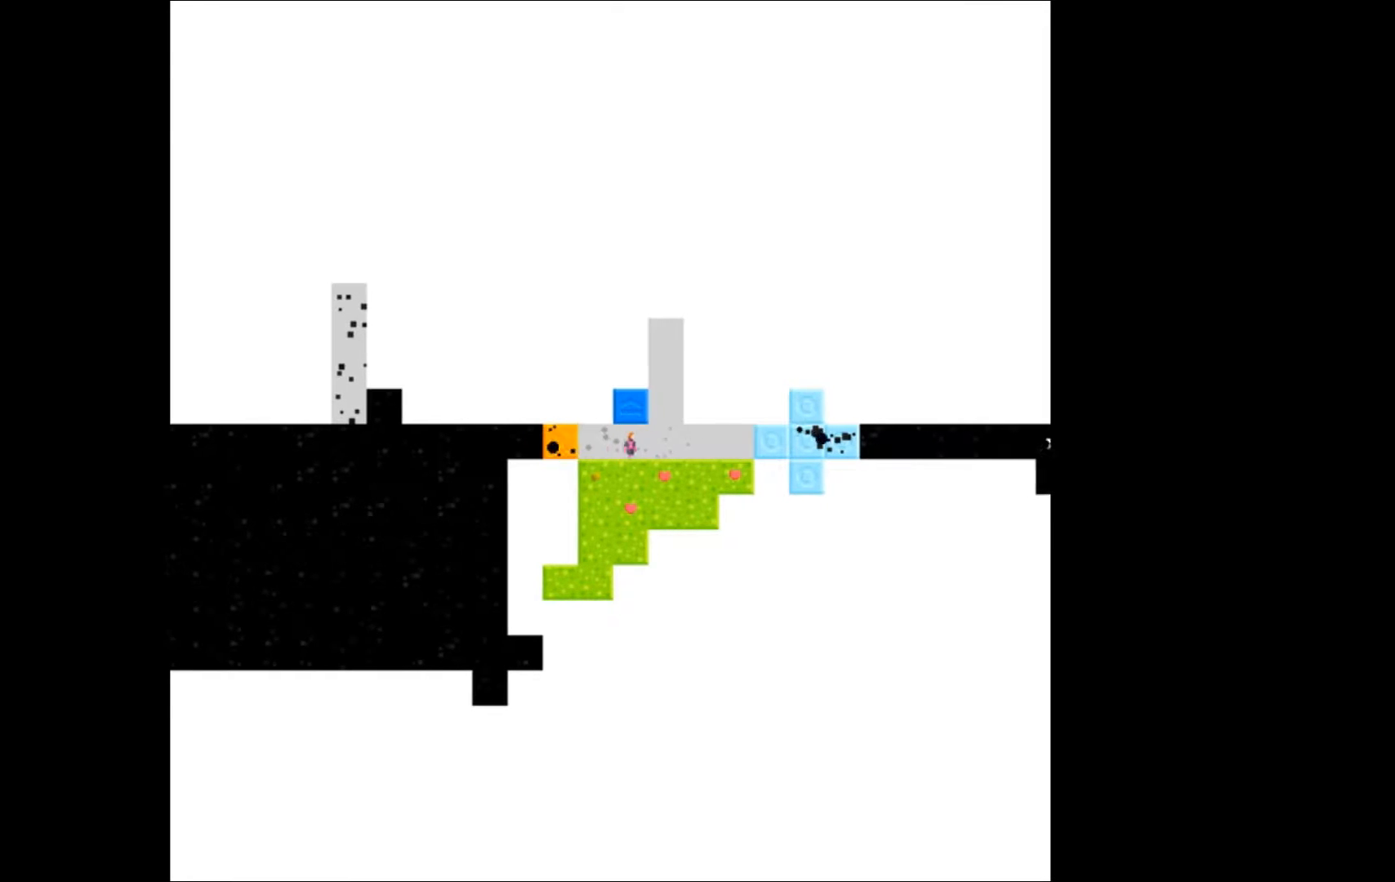
{"buttons": [], "events": [[333, "DPAD_RIGHT", "up"]]}
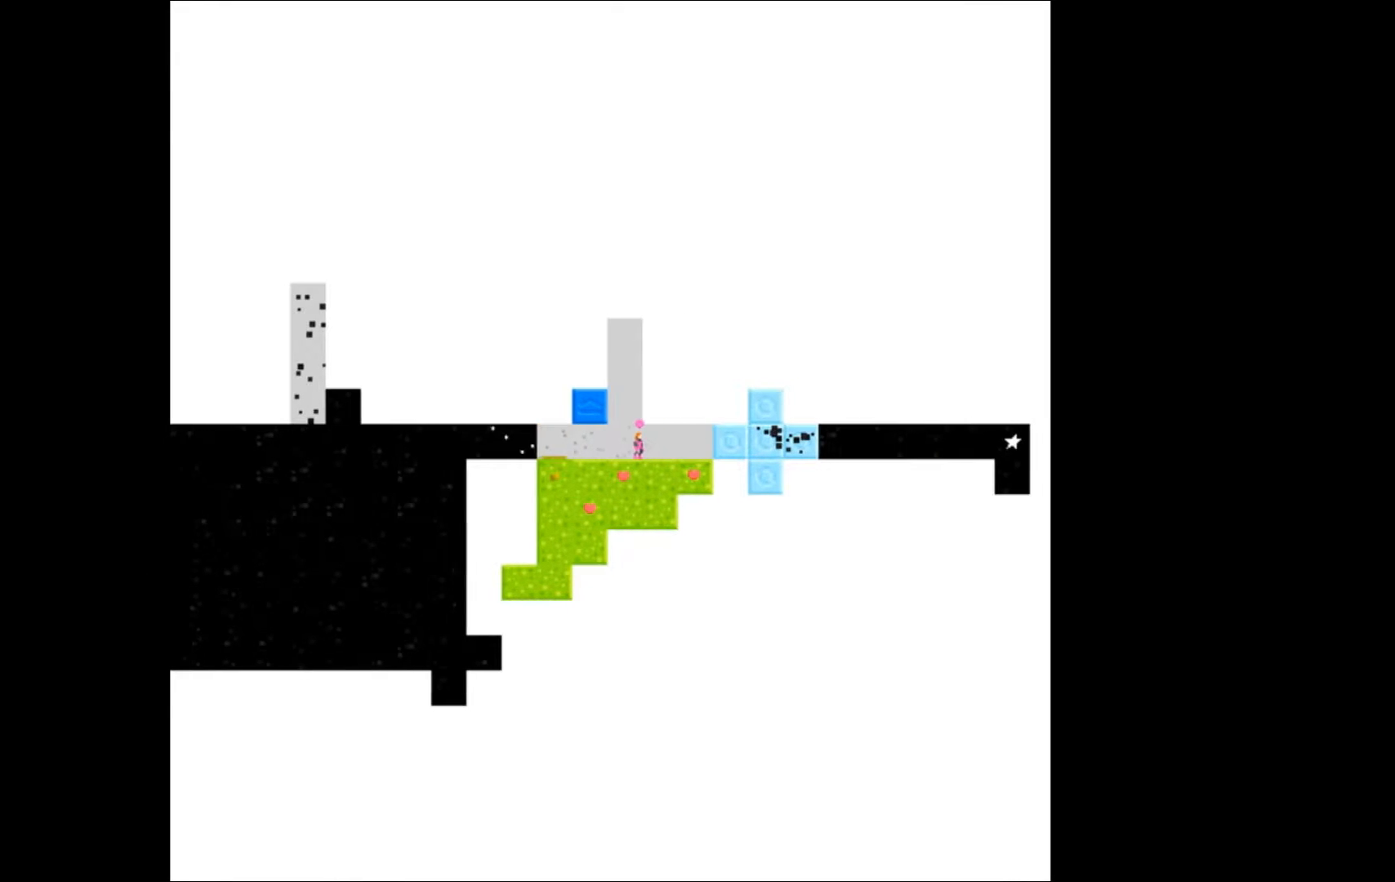
{"buttons": [], "events": []}
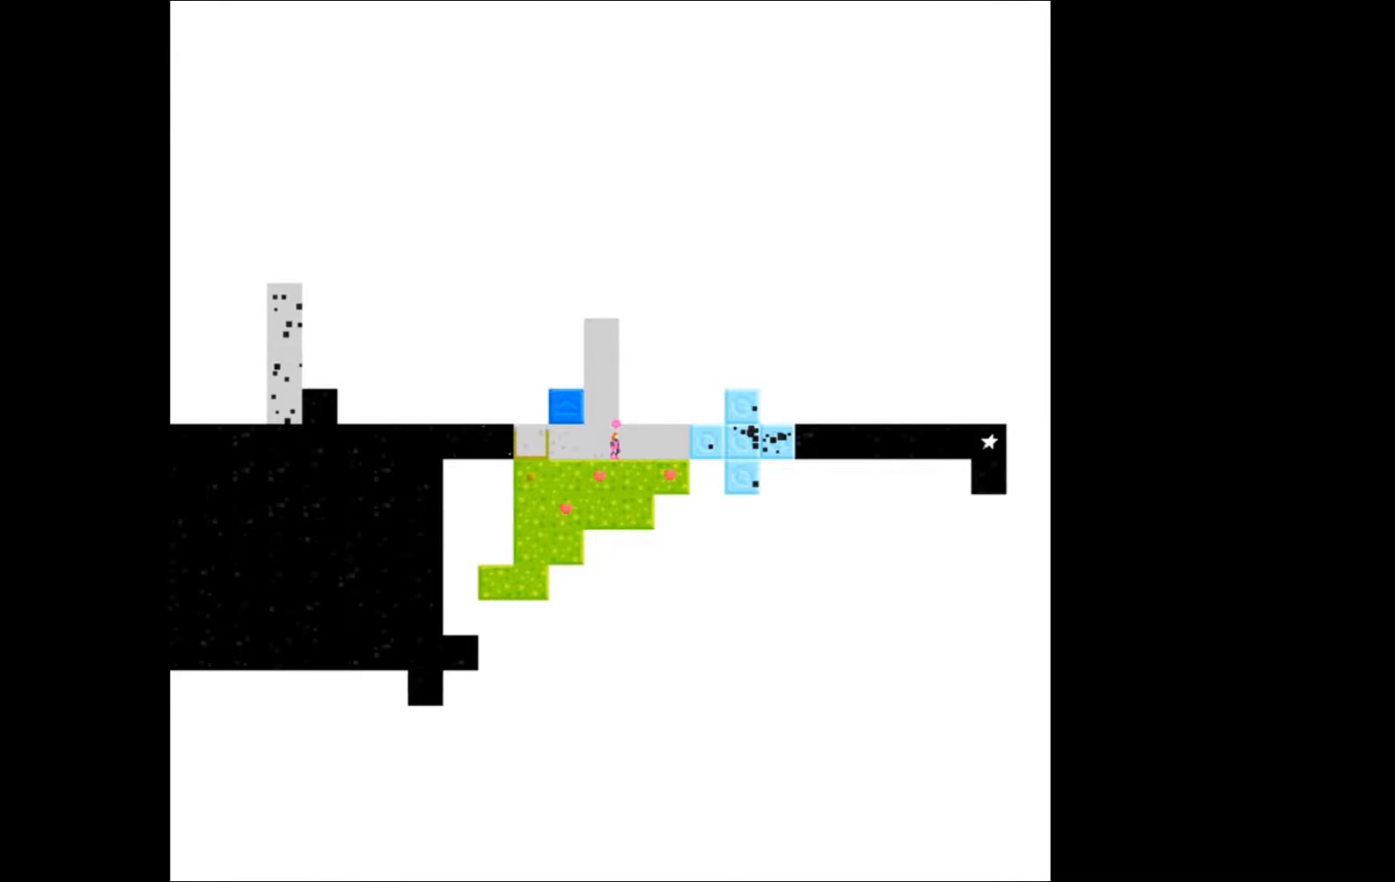
{"buttons": [], "events": []}
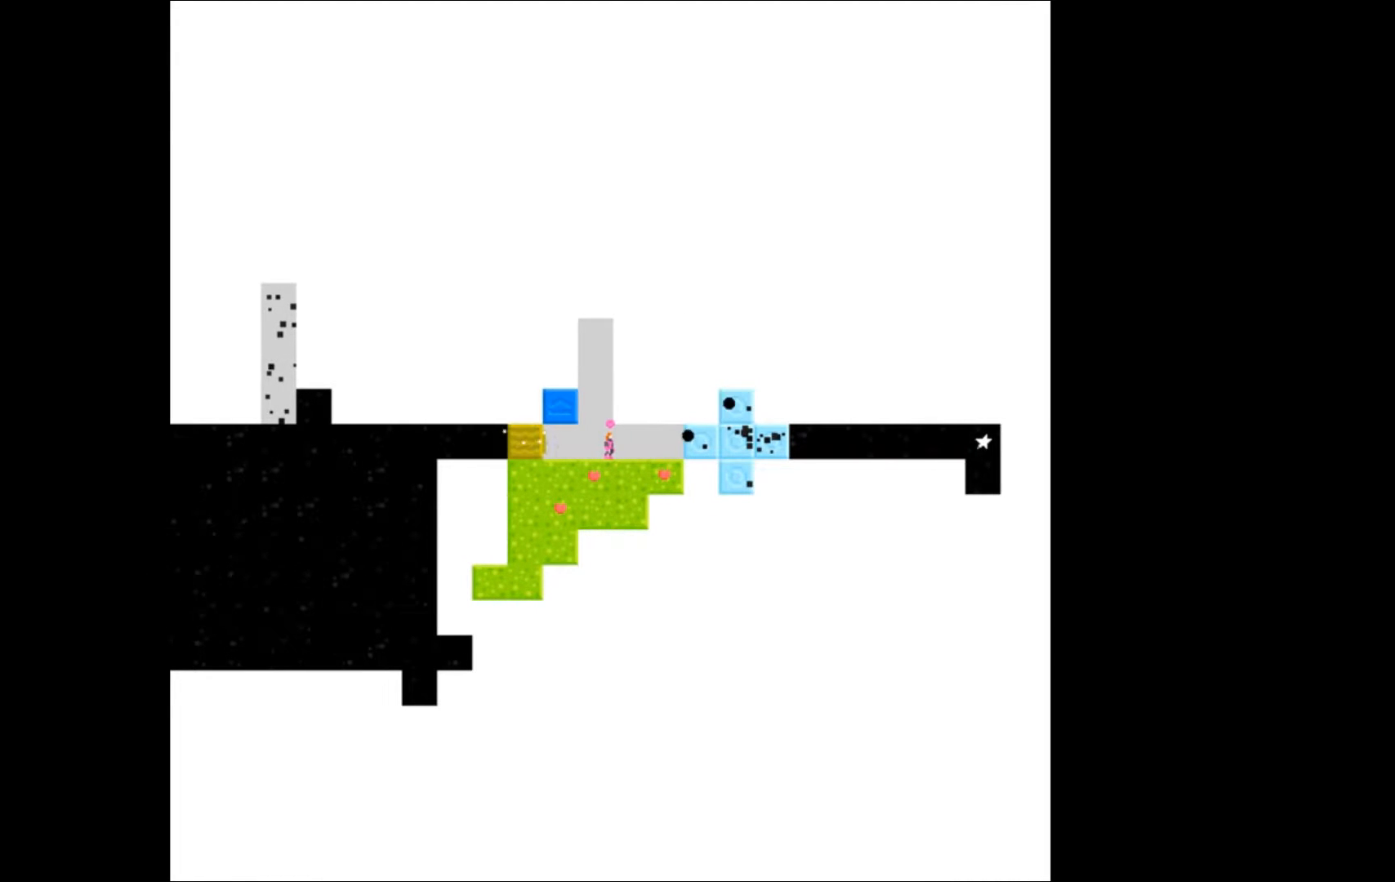
{"buttons": [], "events": []}
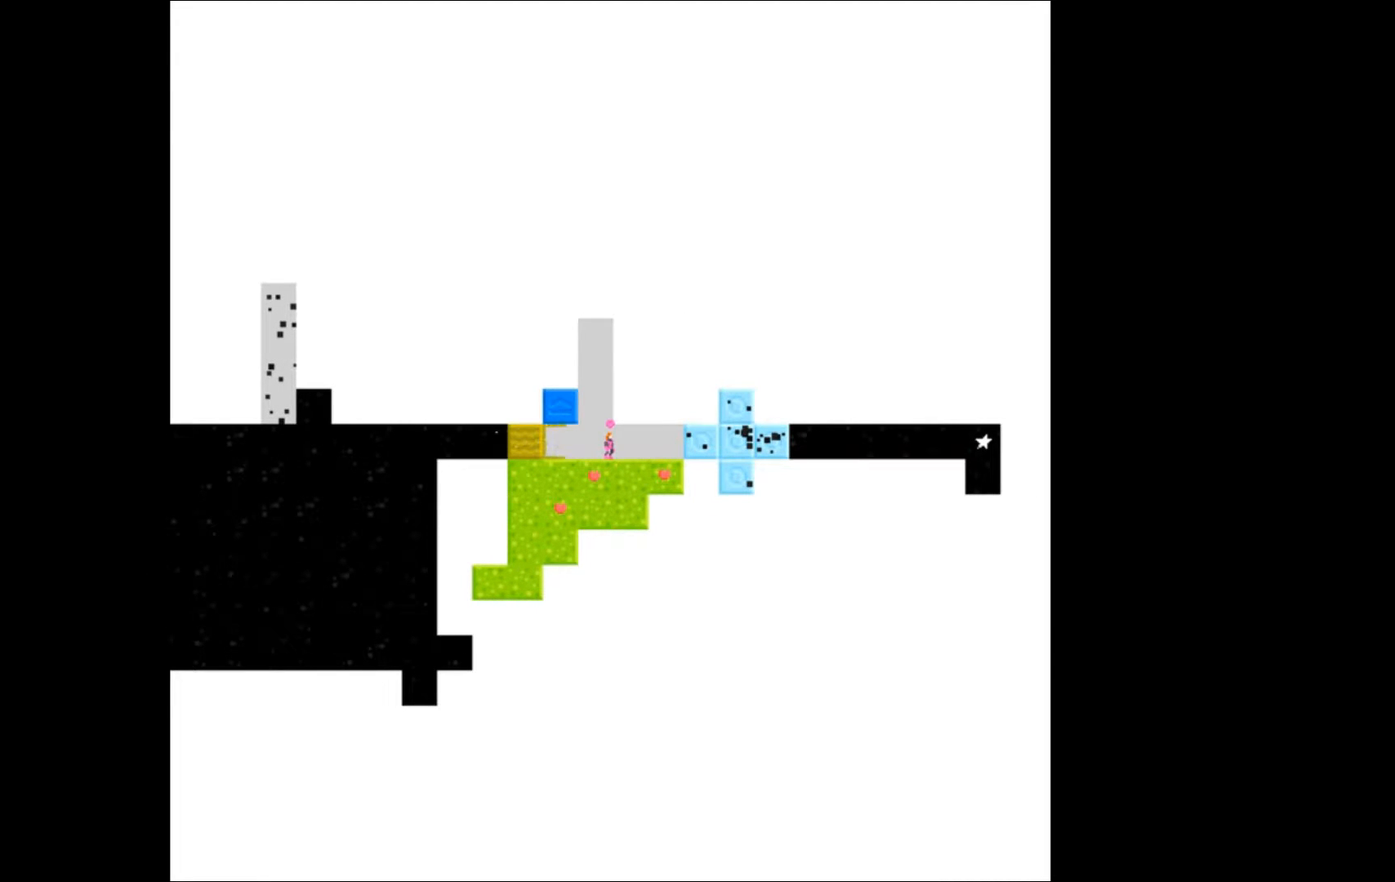
{"buttons": ["A", "DPAD_RIGHT"], "events": [[67, "A", "down"], [133, "DPAD_RIGHT", "down"]]}
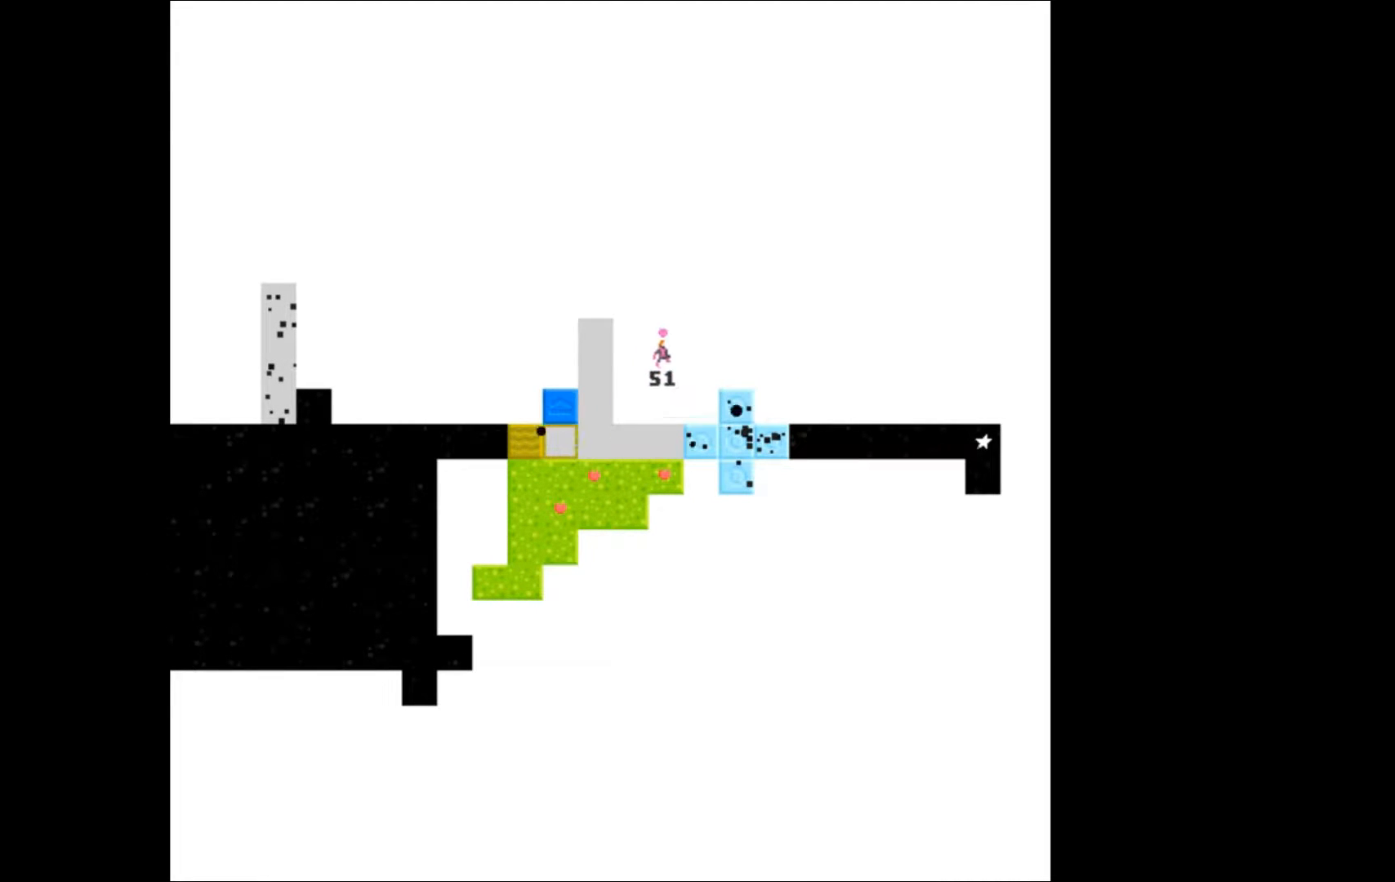
{"buttons": ["DPAD_RIGHT"], "events": [[67, "A", "up"]]}
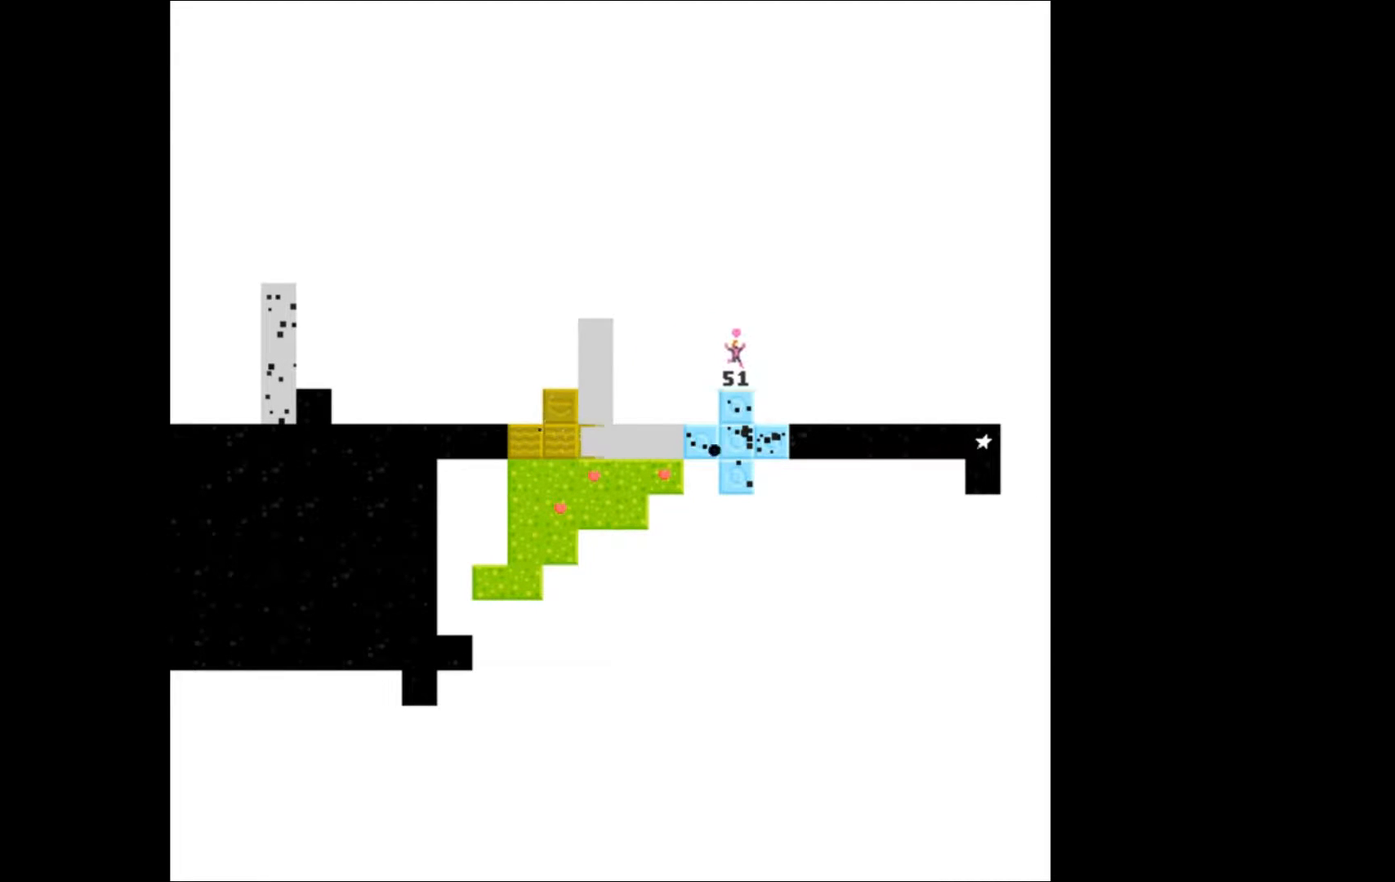
{"buttons": [], "events": [[33, "DPAD_RIGHT", "up"]]}
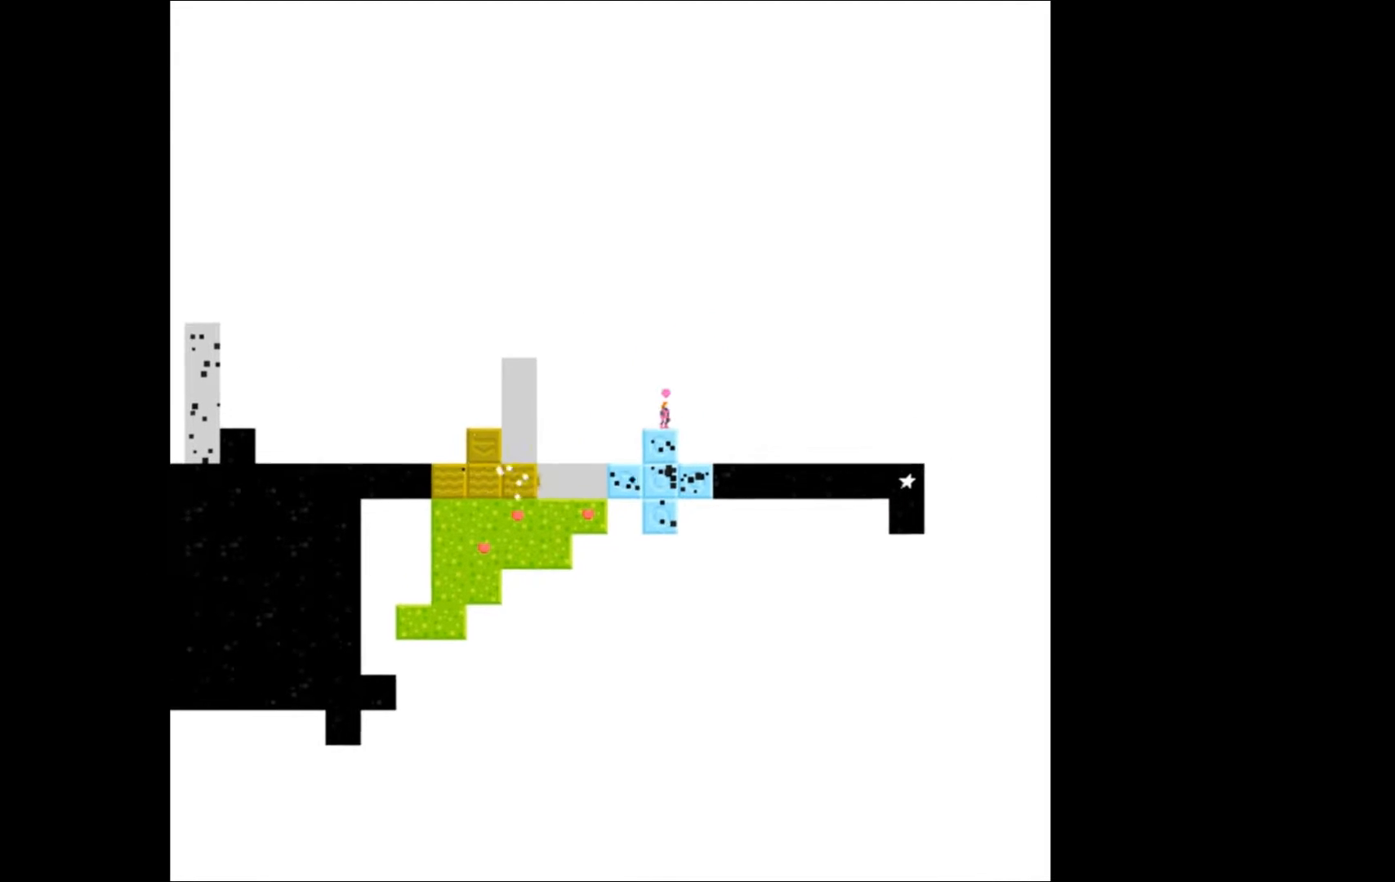
{"buttons": [], "events": [[33, "DPAD_LEFT", "down"], [67, "DPAD_LEFT", "up"]]}